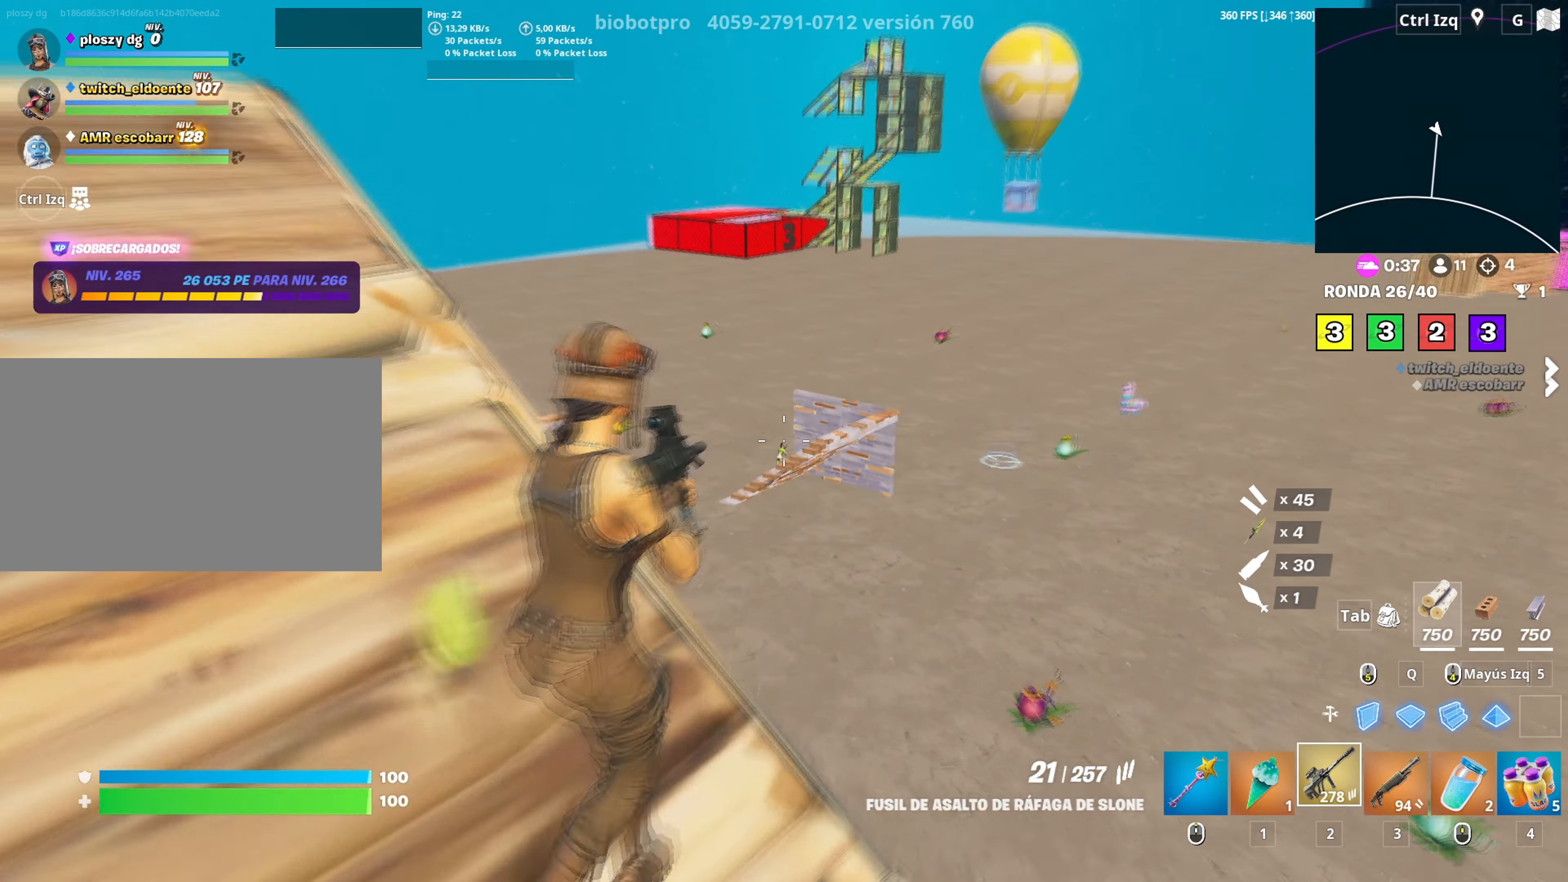
Gameplay with keyboard and mouse; each line is a JSON object with the keys and mouse buttons held at the frame after it. "events" lists presses ("down") and releases ("up") of "1", "2", "3", "4", "5", "a", "alt", "c", "caps_lock", "ctrl", "d", "e", "f", "g", "q", "r", "s", "shift", "space", "t", "tab", "v", "w", "x", "z", "mouse_left", "mouse_wheel" and "mouse_right" between this image and that frame as [ms after this image, input, new state], when the widget could be followed in between. "mouse_left", "mouse_wheel", "mouse_right" = the "left", "wheel", "right" buttons of the "mouse" list. No other keys are recorded. "wheel" means that the mouse wheel is clicked or scrolled. "mouse_move" is the direction in which the mouse moves at that frame (one of eight, or "still"), when it could be read.
{"keys": ["c"], "mouse": ["right"], "mouse_move": "still", "events": [[300, "d", "up"], [350, "mouse_left", "down"], [500, "c", "down"], [500, "mouse_left", "up"]]}
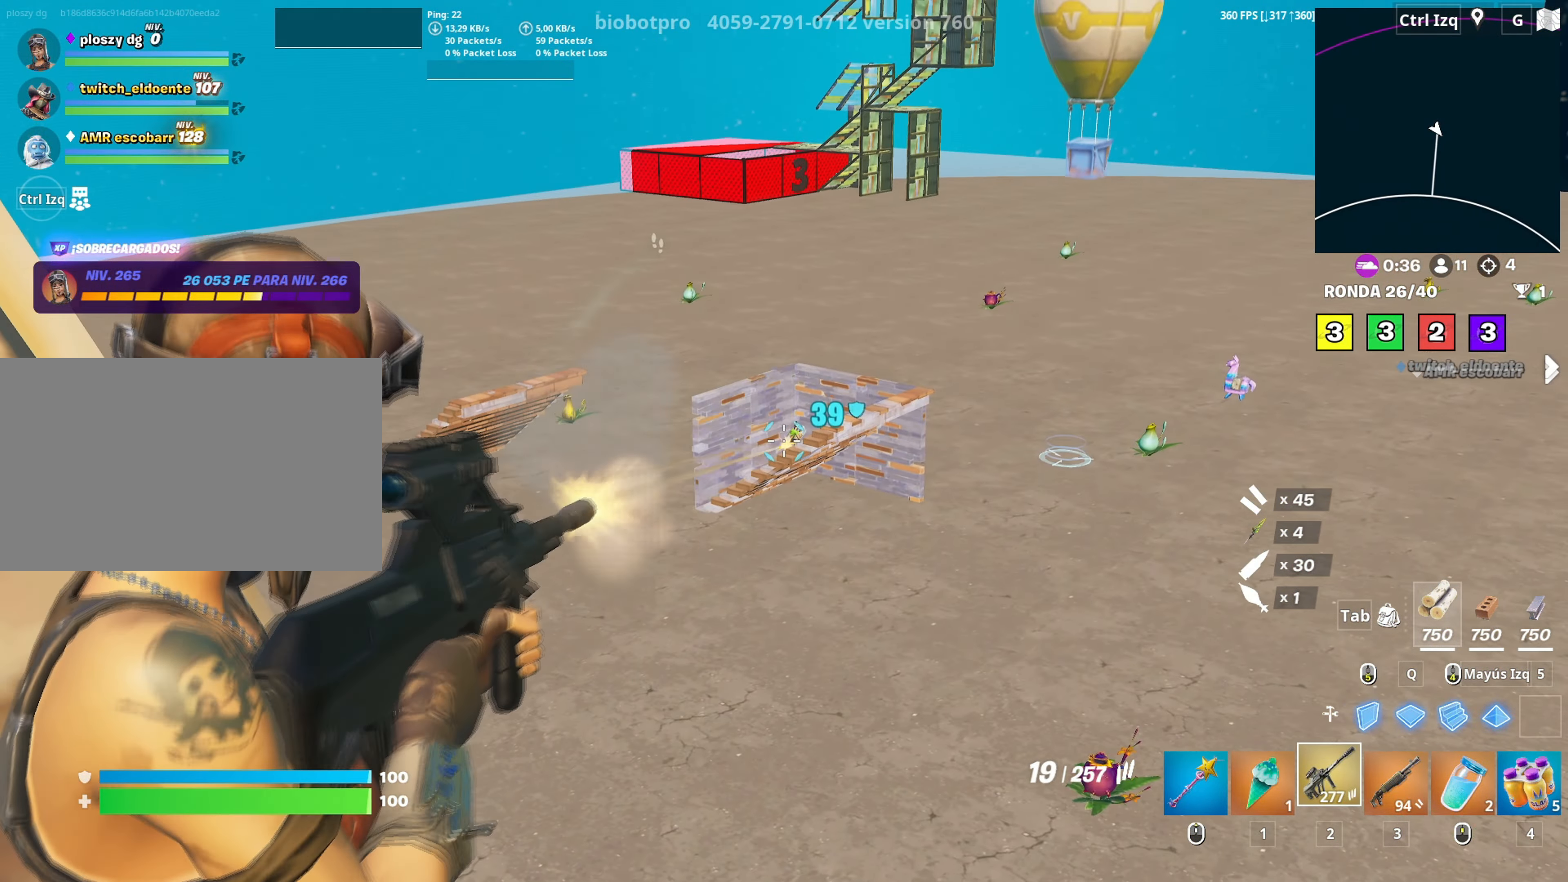
{"keys": [], "mouse": ["left", "right"], "mouse_move": "still", "events": [[100, "c", "up"], [233, "w", "down"], [417, "mouse_left", "down"], [467, "w", "up"]]}
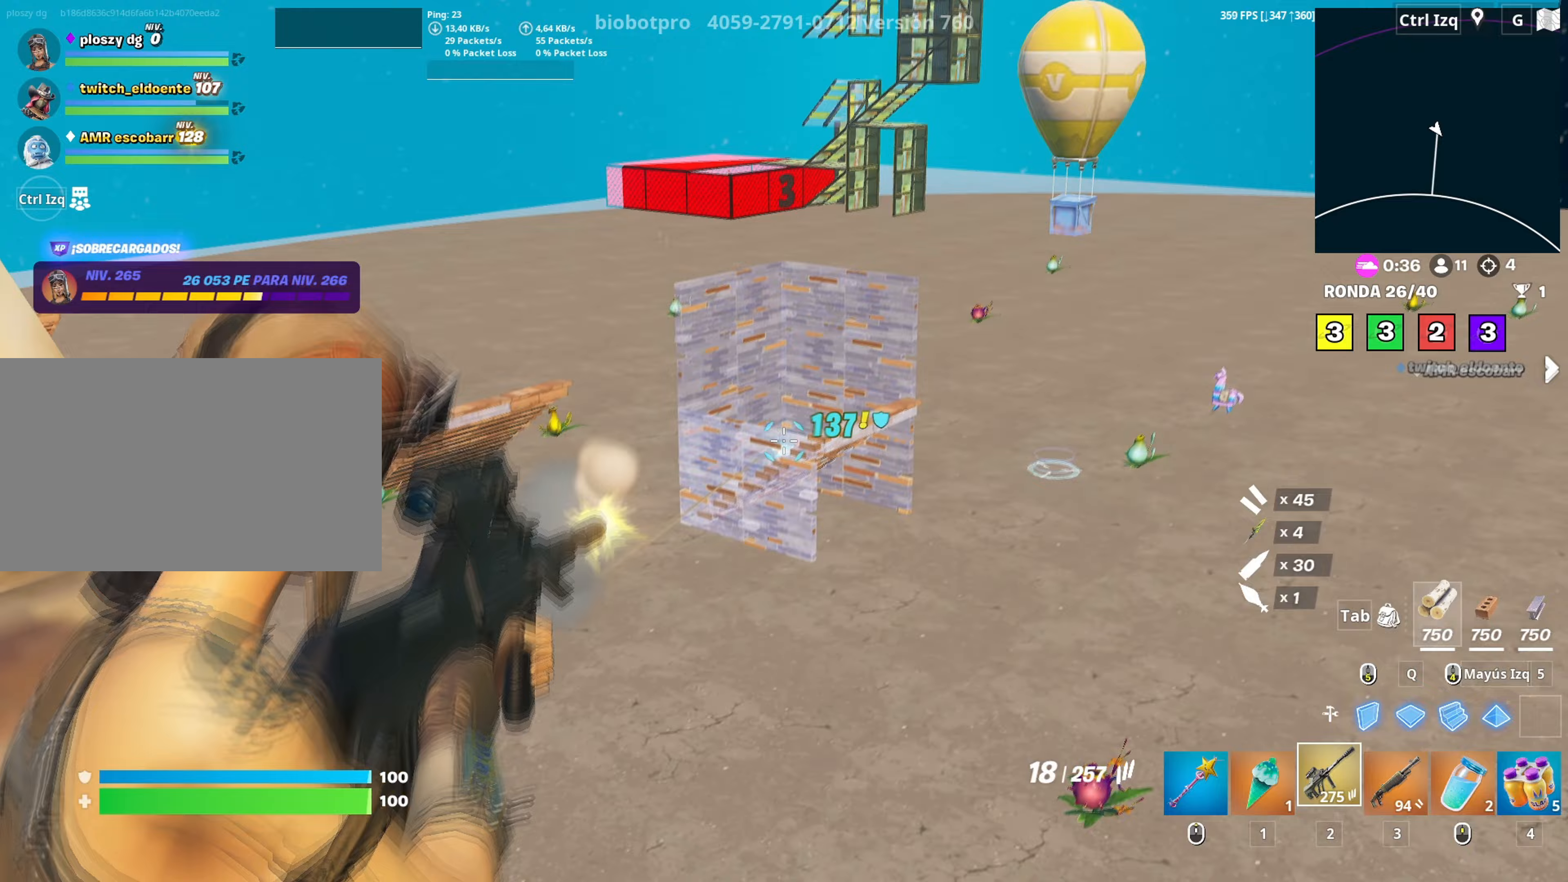
{"keys": ["a", "w"], "mouse": [], "mouse_move": "left", "events": [[50, "a", "down"], [50, "mouse_left", "up"], [100, "s", "down"], [200, "a", "up"], [200, "d", "down"], [250, "s", "up"], [383, "a", "down"], [383, "d", "up"], [433, "mouse_right", "up"], [483, "w", "down"]]}
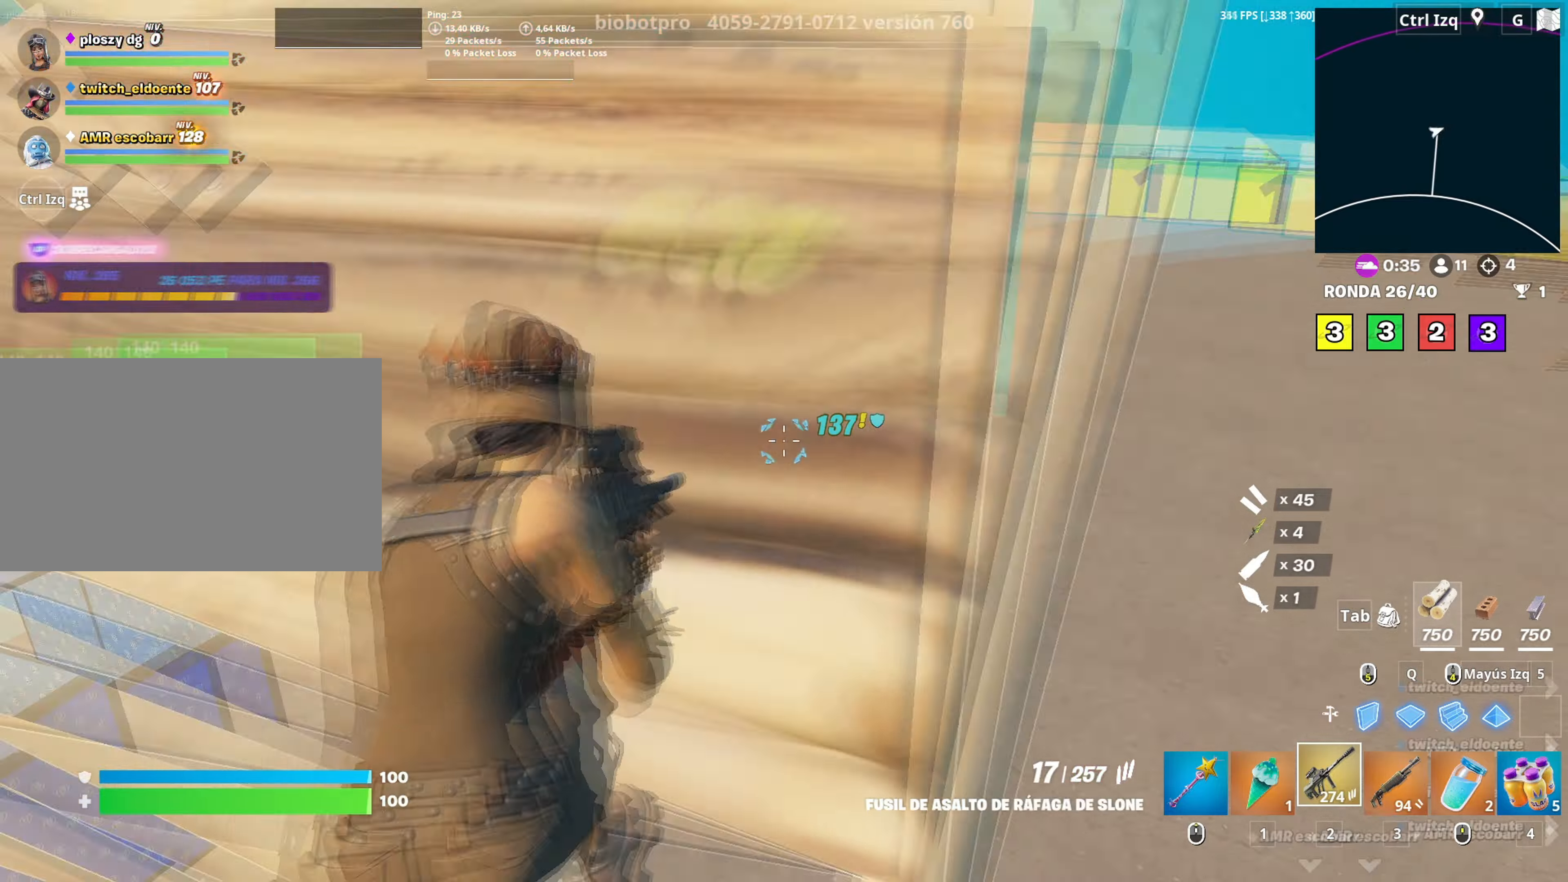
{"keys": ["v", "w"], "mouse": [], "mouse_move": "right", "events": [[67, "3", "down"], [167, "3", "up"], [267, "a", "up"], [267, "space", "down"], [400, "space", "up"], [450, "v", "down"]]}
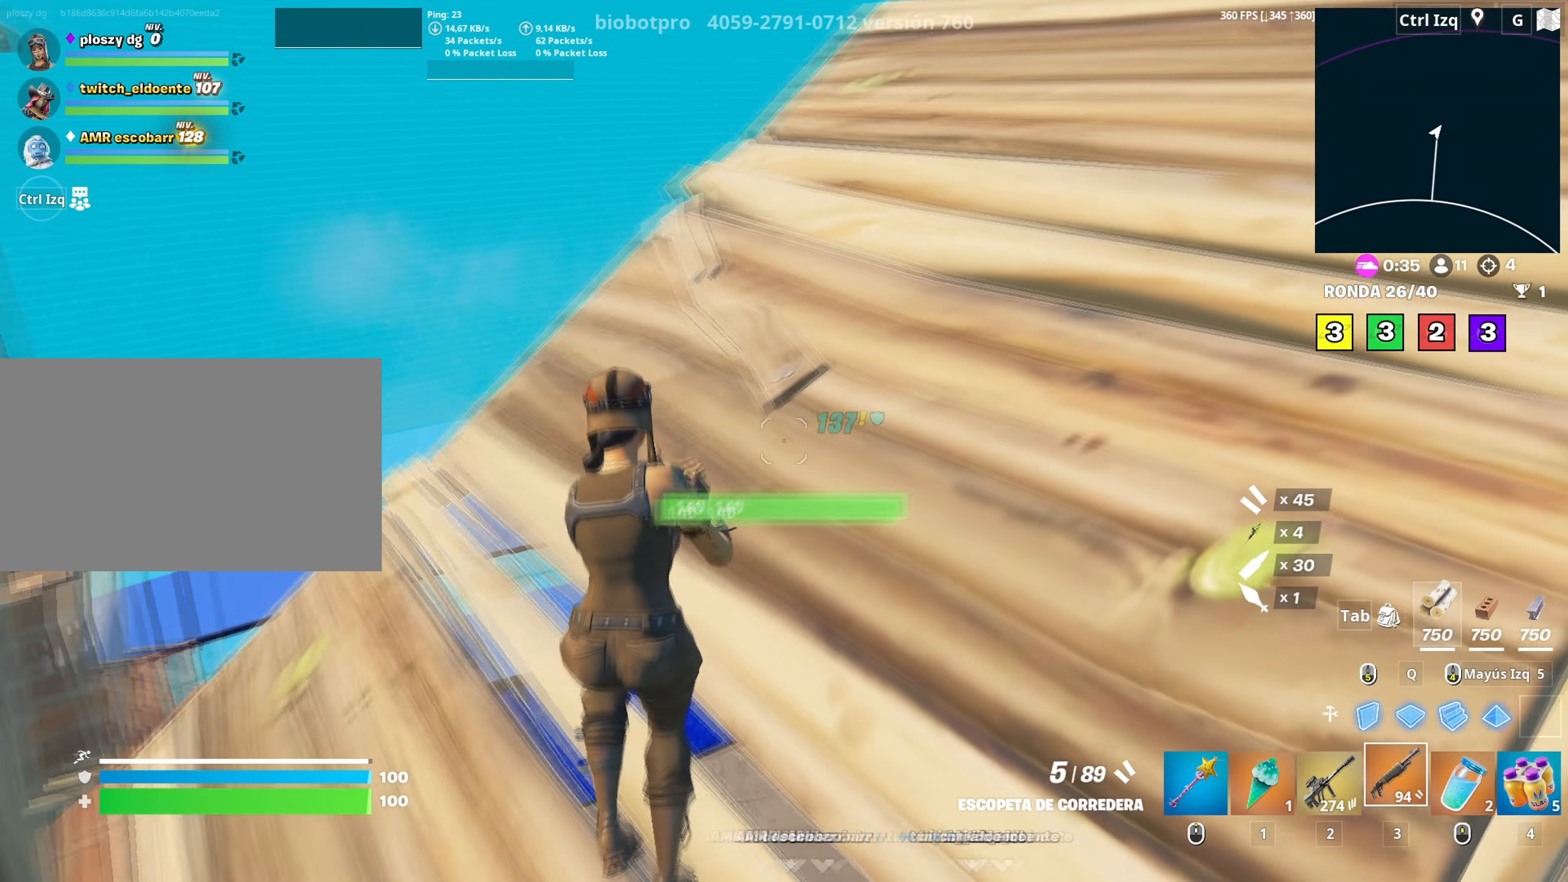
{"keys": ["d", "q", "w"], "mouse": ["left"], "mouse_move": "left", "events": [[50, "v", "up"], [183, "d", "down"], [233, "space", "down"], [367, "q", "down"], [367, "space", "up"], [417, "mouse_left", "down"]]}
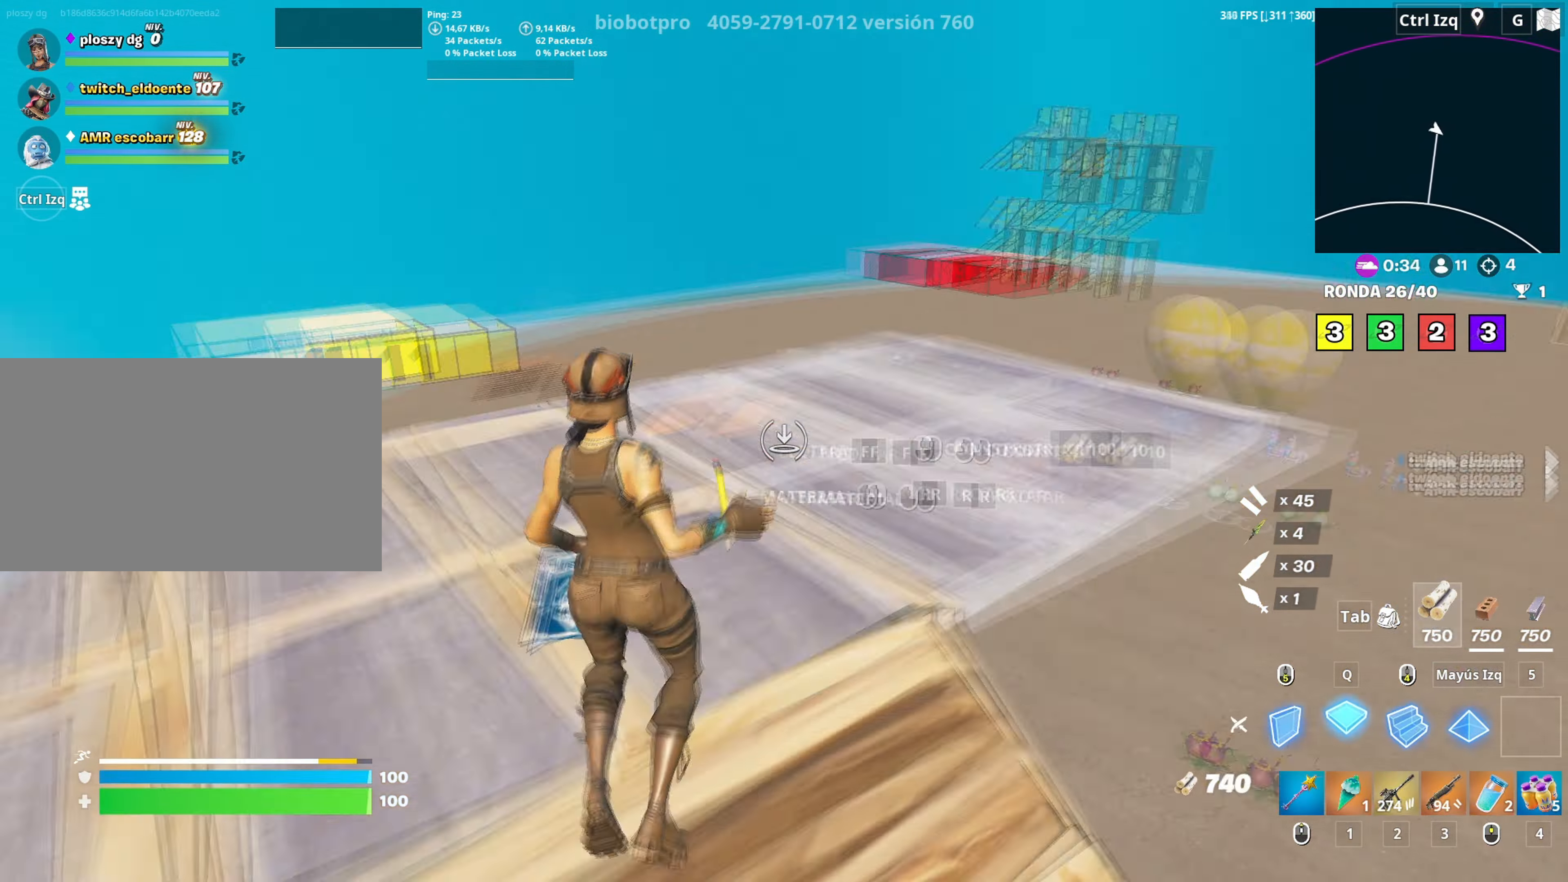
{"keys": ["a", "w"], "mouse": ["left"], "mouse_move": "down", "events": [[50, "d", "up"], [100, "shift", "down"], [150, "q", "up"], [200, "shift", "up"], [333, "a", "down"], [333, "mouse_left", "up"], [383, "f", "down"], [483, "f", "up"], [483, "mouse_left", "down"]]}
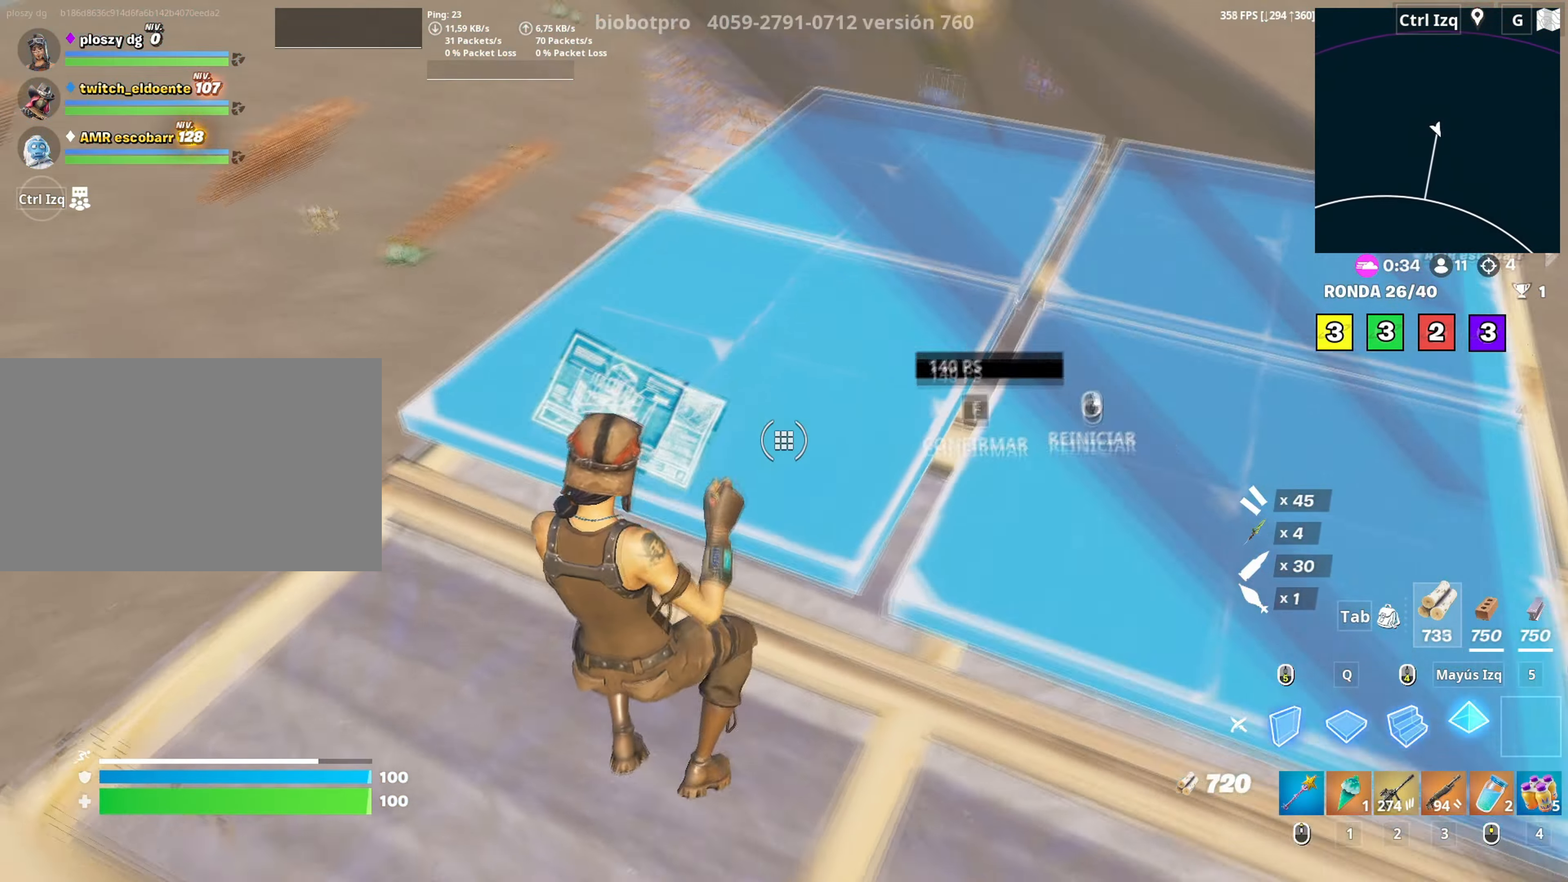
{"keys": ["f", "w"], "mouse": ["left"], "mouse_move": "still", "events": [[67, "f", "down"], [83, "mouse_left", "up"], [117, "f", "up"], [167, "f", "down"], [217, "a", "up"], [217, "mouse_left", "down"], [267, "f", "up"], [300, "f", "down"], [300, "mouse_left", "up"], [350, "mouse_left", "down"], [400, "f", "up"], [450, "mouse_left", "up"], [500, "f", "down"], [500, "mouse_left", "down"]]}
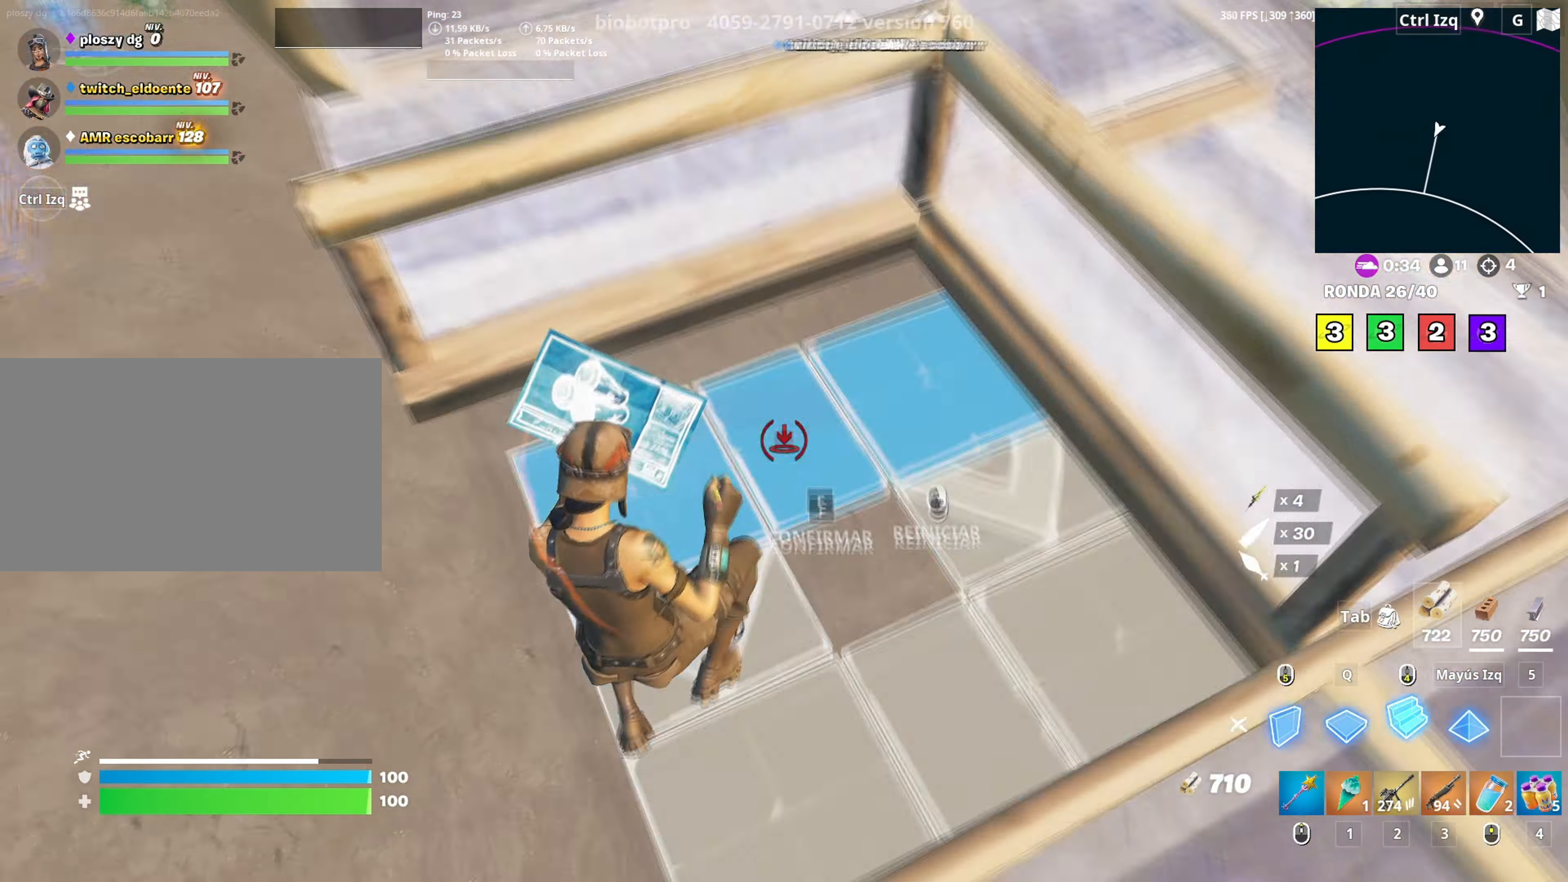
{"keys": ["f", "w"], "mouse": ["left"], "mouse_move": "down-right", "events": [[50, "f", "up"], [83, "mouse_left", "up"], [133, "f", "down"], [133, "mouse_left", "down"], [183, "f", "up"], [267, "d", "down"], [283, "mouse_left", "up"], [333, "d", "up"], [417, "f", "down"], [467, "mouse_left", "down"]]}
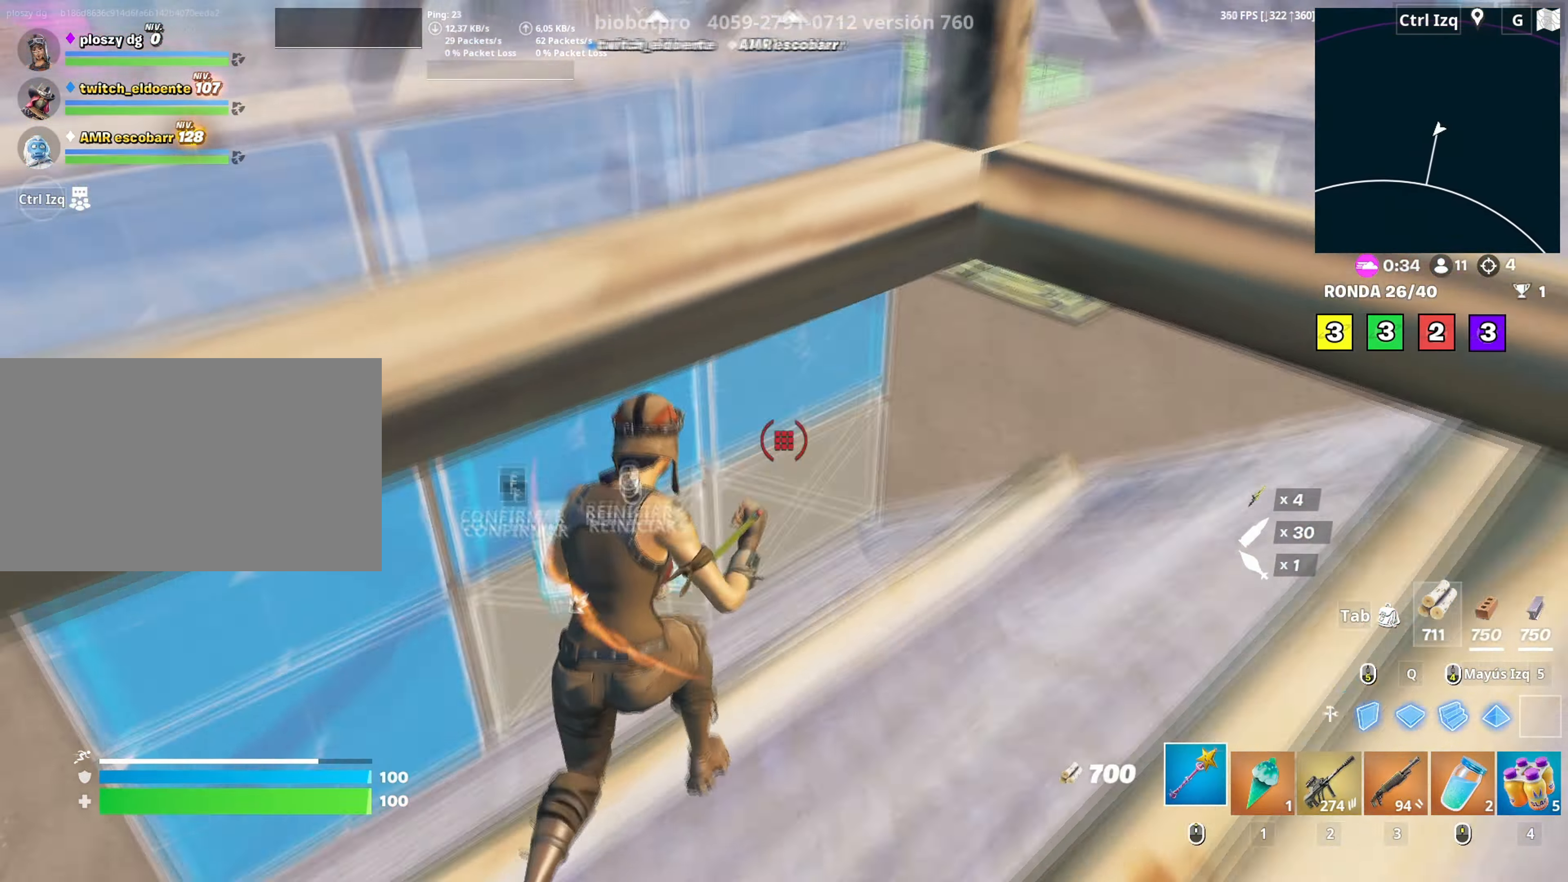
{"keys": ["w"], "mouse": ["left"], "mouse_move": "up-left", "events": [[17, "f", "up"], [50, "f", "down"], [100, "mouse_left", "up"], [150, "f", "up"], [150, "mouse_left", "down"], [150, "q", "down"], [200, "d", "down"], [250, "q", "up"], [333, "d", "up"], [383, "mouse_left", "up"], [433, "f", "down"], [483, "f", "up"], [483, "mouse_left", "down"]]}
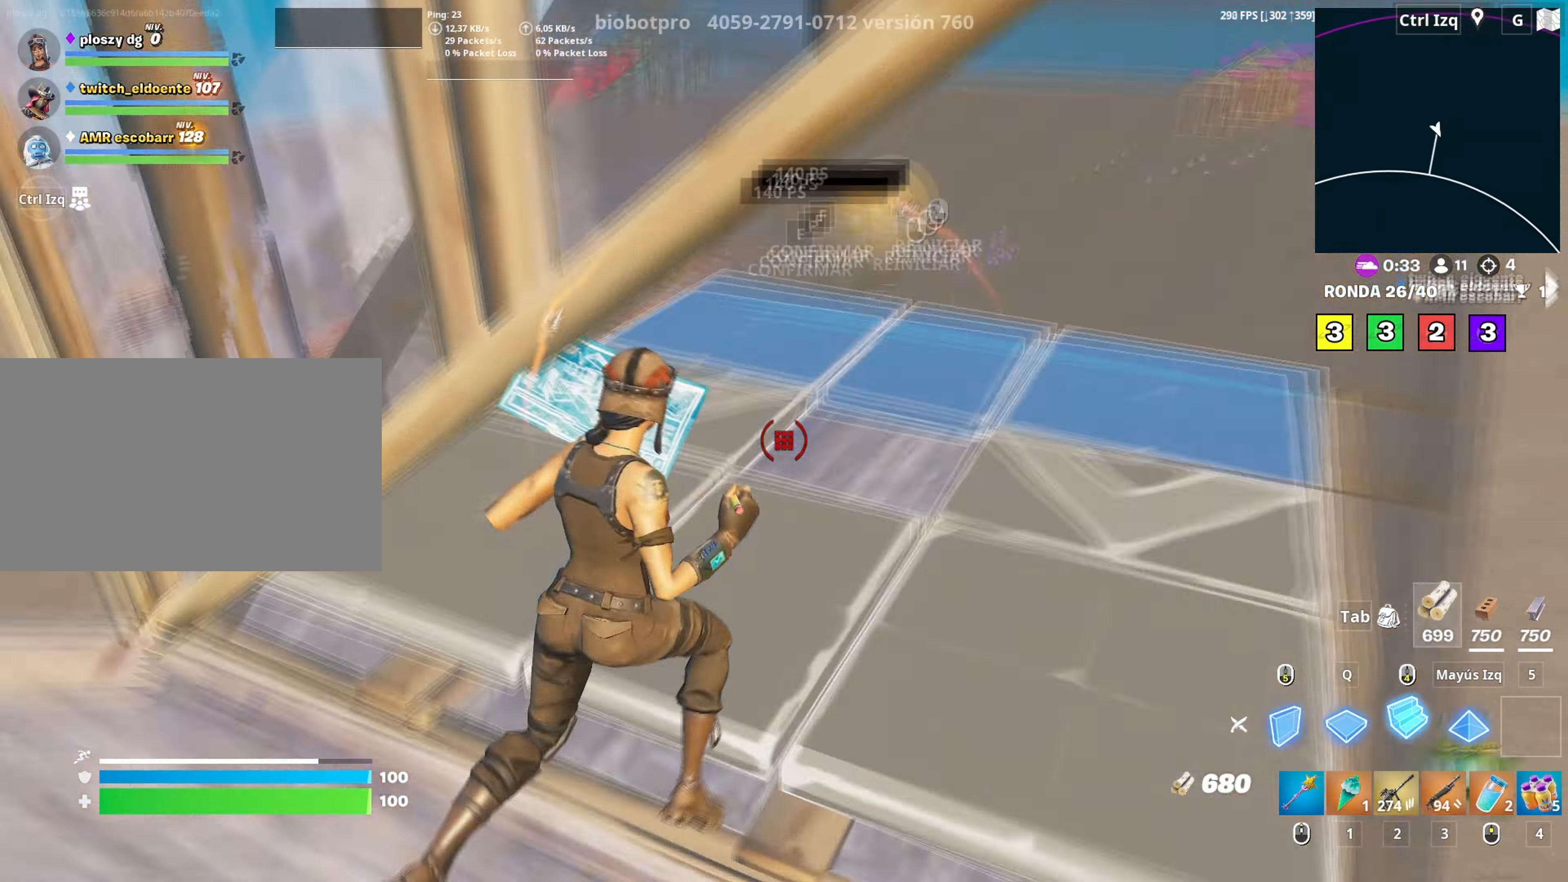
{"keys": [], "mouse": [], "mouse_move": "up-left", "events": [[67, "f", "down"], [67, "mouse_left", "up"], [117, "f", "up"], [117, "w", "up"], [167, "f", "down"], [167, "w", "down"], [250, "mouse_left", "down"], [267, "f", "up"], [267, "w", "up"], [300, "f", "down"], [300, "w", "down"], [350, "mouse_left", "up"], [350, "w", "up"], [400, "f", "up"]]}
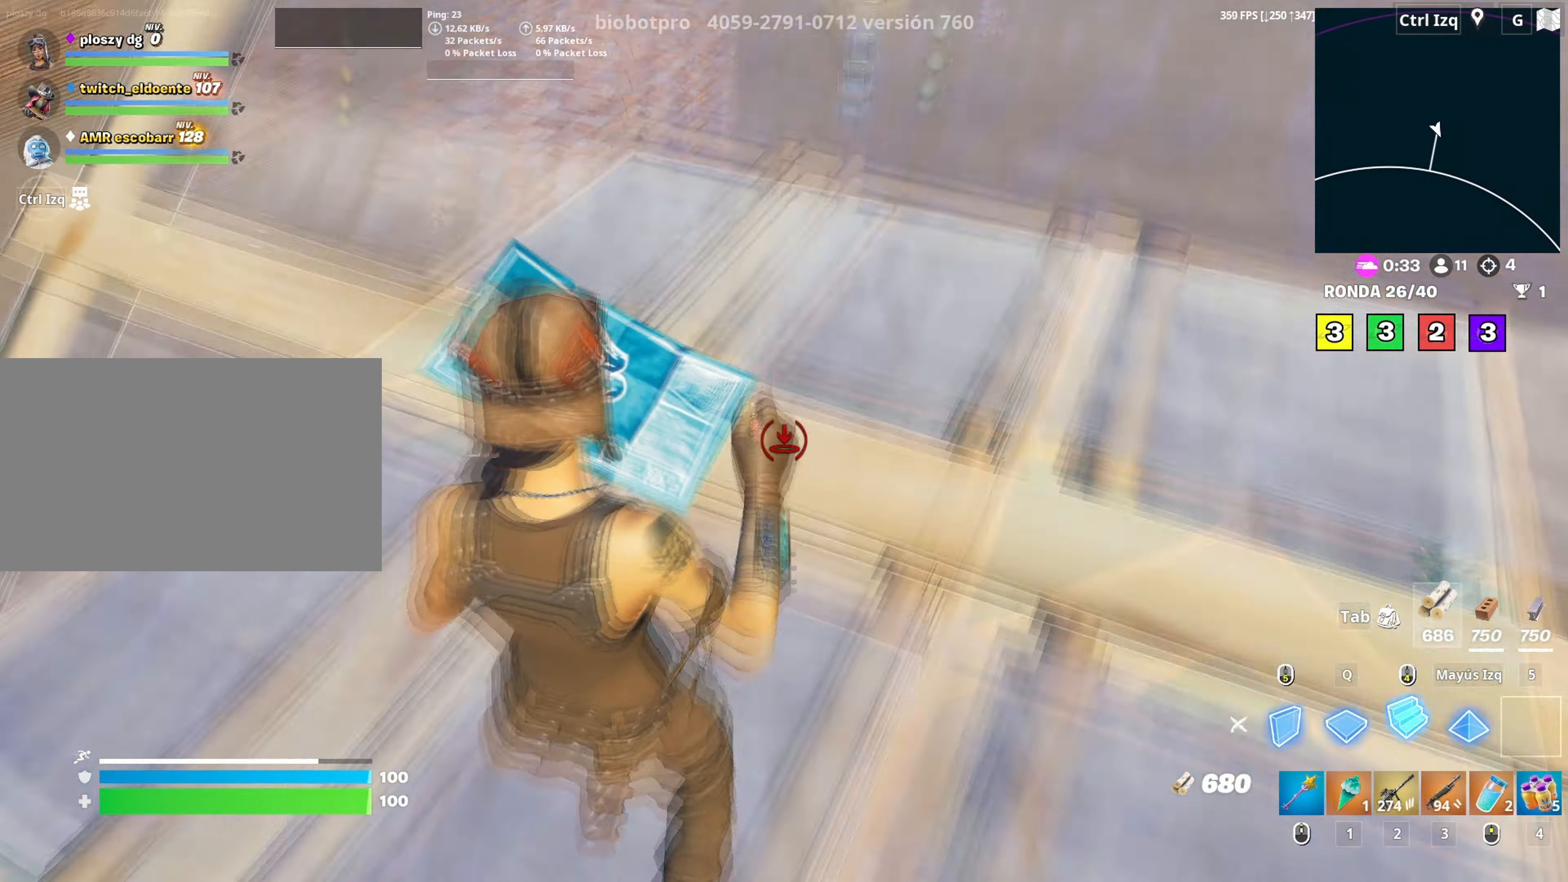
{"keys": ["f", "w"], "mouse": ["left"], "mouse_move": "right", "events": [[33, "f", "down"], [83, "mouse_left", "down"], [100, "f", "up"], [183, "f", "down"], [183, "mouse_left", "up"], [233, "f", "up"], [317, "f", "down"], [317, "w", "down"], [367, "f", "up"], [367, "w", "up"], [417, "mouse_left", "down"], [450, "w", "down"], [467, "f", "down"]]}
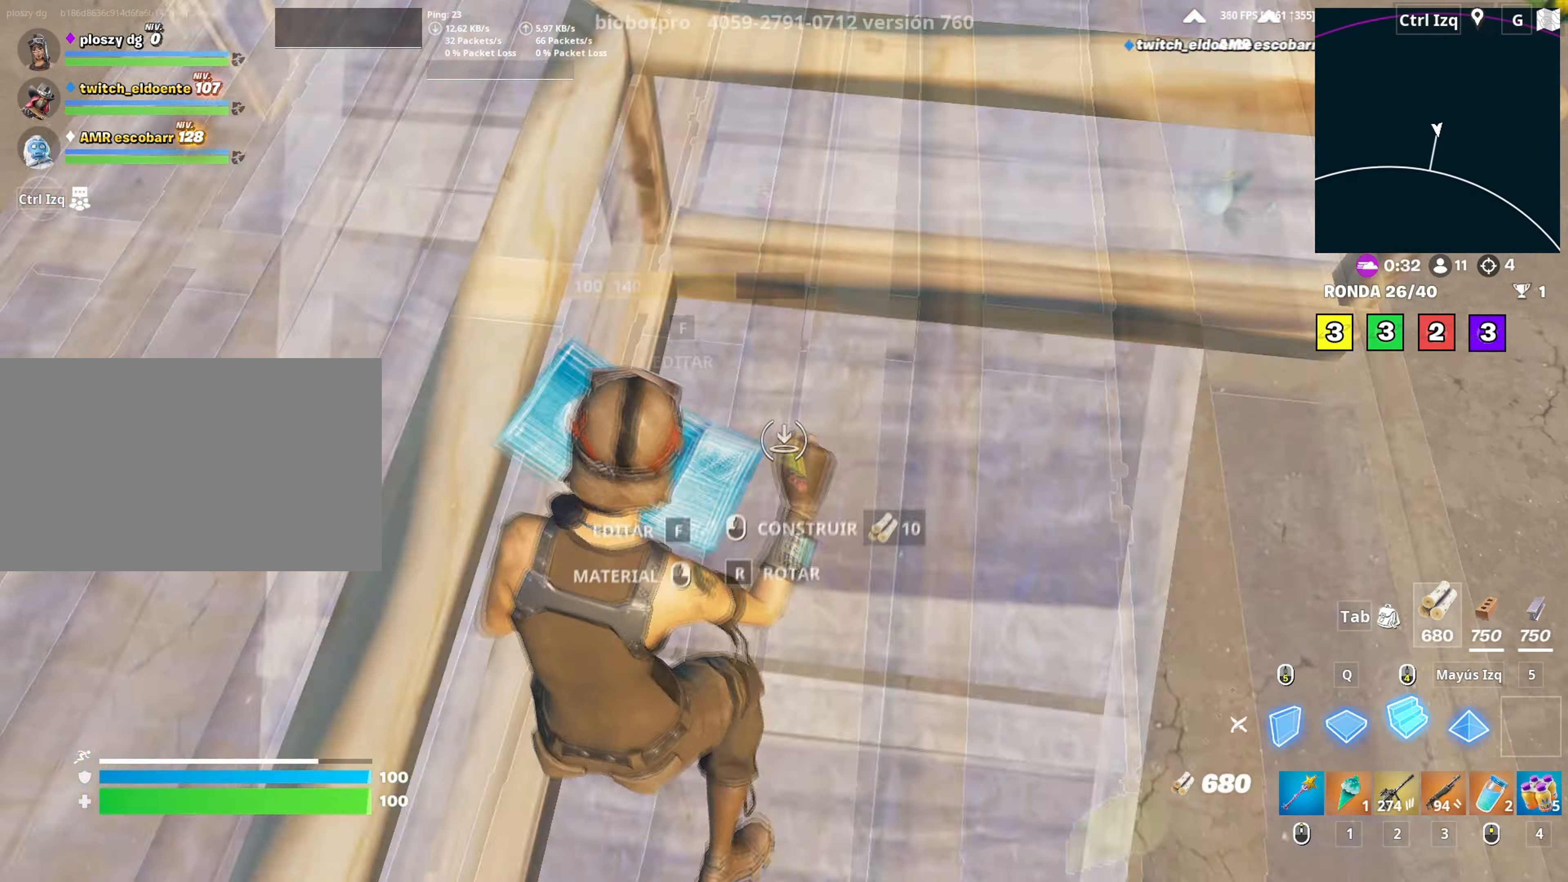
{"keys": ["w"], "mouse": ["left"], "mouse_move": "right", "events": [[17, "f", "up"], [17, "w", "up"], [50, "w", "down"], [100, "f", "down"], [100, "mouse_left", "up"], [150, "f", "up"], [150, "mouse_left", "down"], [250, "f", "down"], [300, "mouse_left", "up"], [333, "f", "up"], [333, "mouse_left", "down"], [433, "3", "down"], [483, "3", "up"]]}
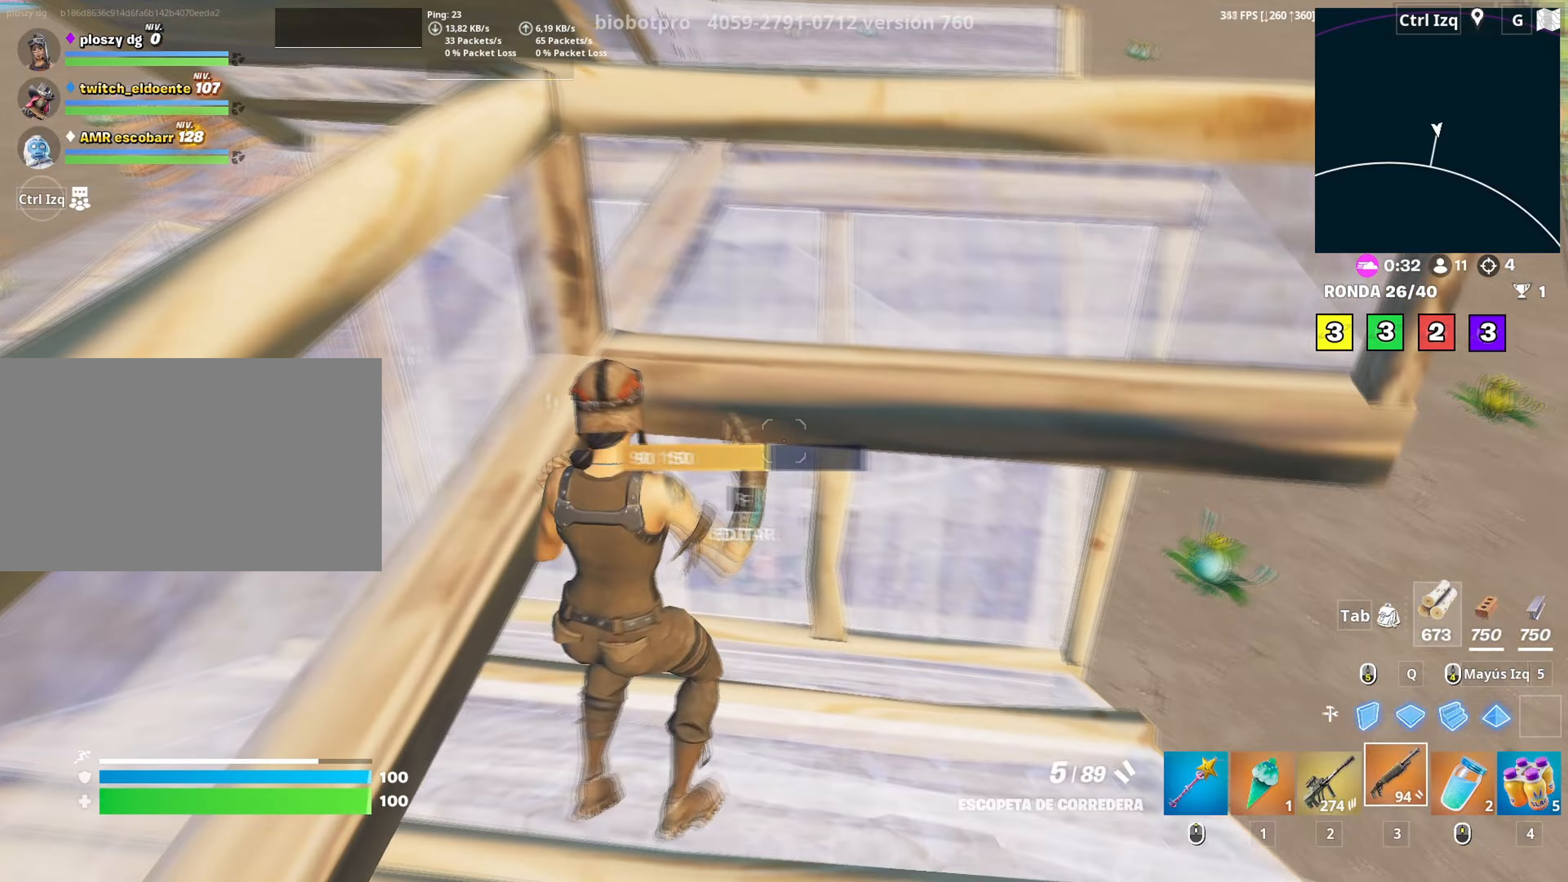
{"keys": ["w"], "mouse": [], "mouse_move": "left", "events": [[33, "mouse_left", "up"], [67, "f", "down"], [117, "mouse_left", "down"], [167, "f", "up"], [217, "f", "down"], [267, "mouse_left", "up"], [300, "f", "up"], [300, "mouse_left", "down"], [450, "mouse_left", "up"]]}
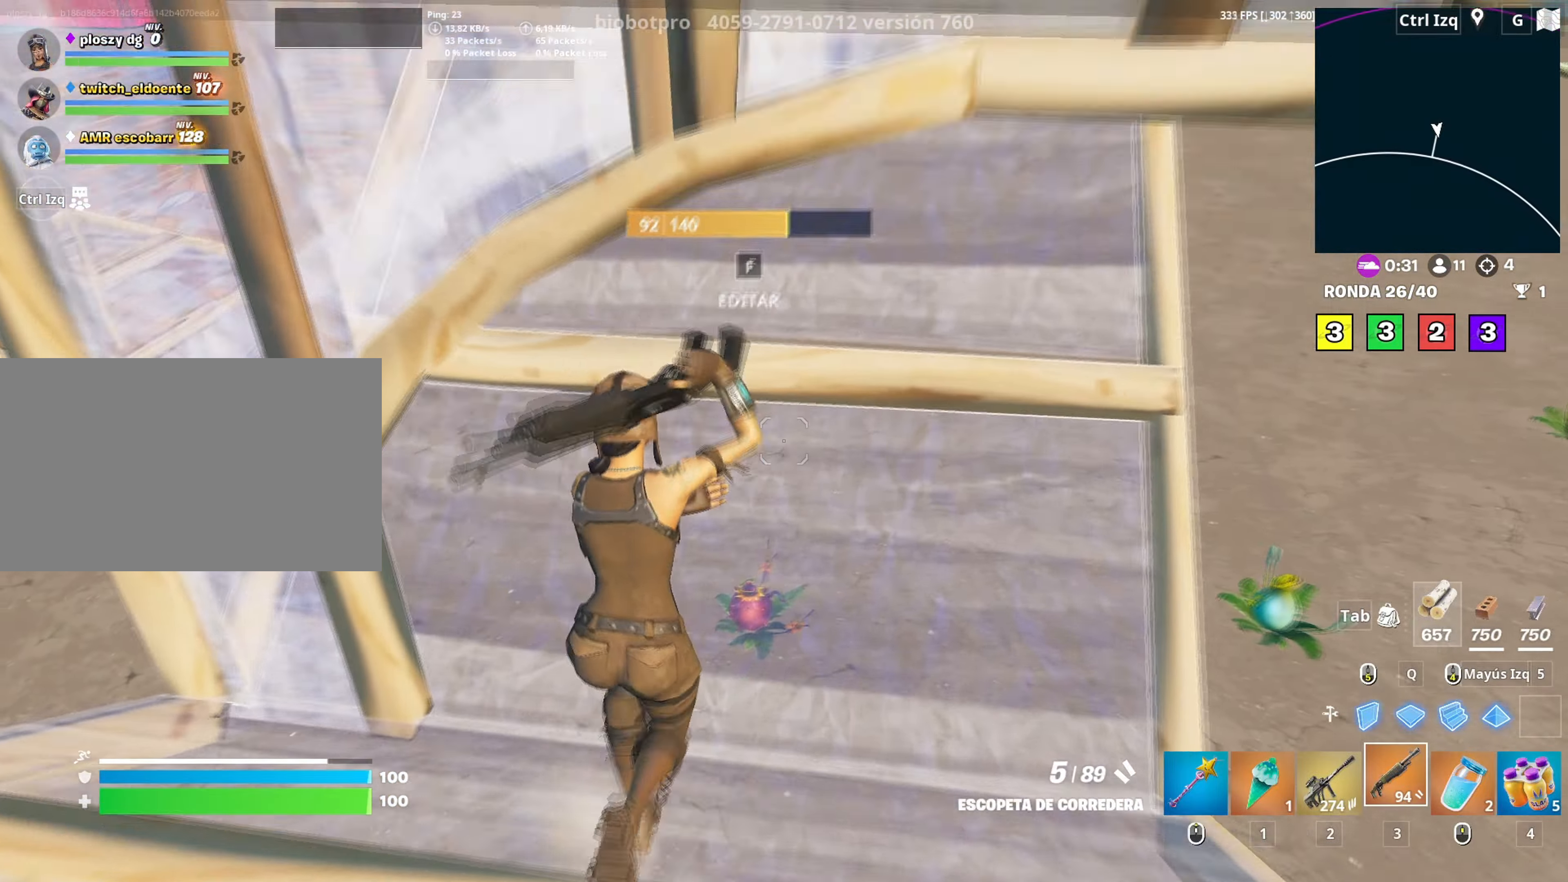
{"keys": ["d", "w"], "mouse": [], "mouse_move": "down", "events": [[183, "v", "down"], [283, "v", "up"], [367, "d", "down"]]}
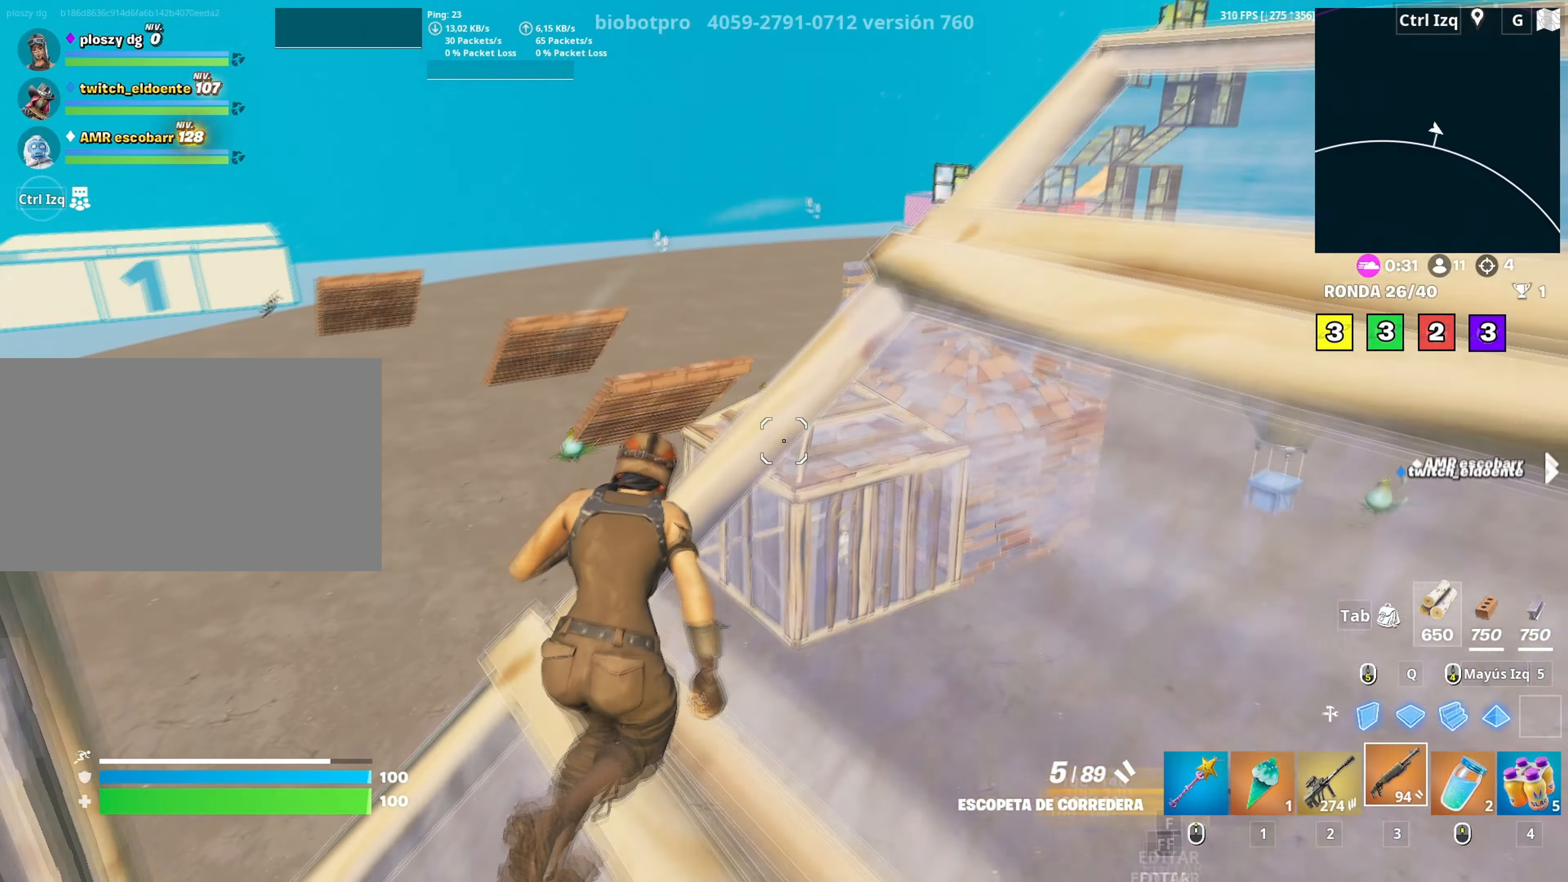
{"keys": ["a"], "mouse": [], "mouse_move": "down", "events": [[67, "d", "up"], [150, "c", "down"], [200, "c", "up"], [233, "space", "down"], [433, "space", "up"], [433, "w", "up"], [483, "a", "down"]]}
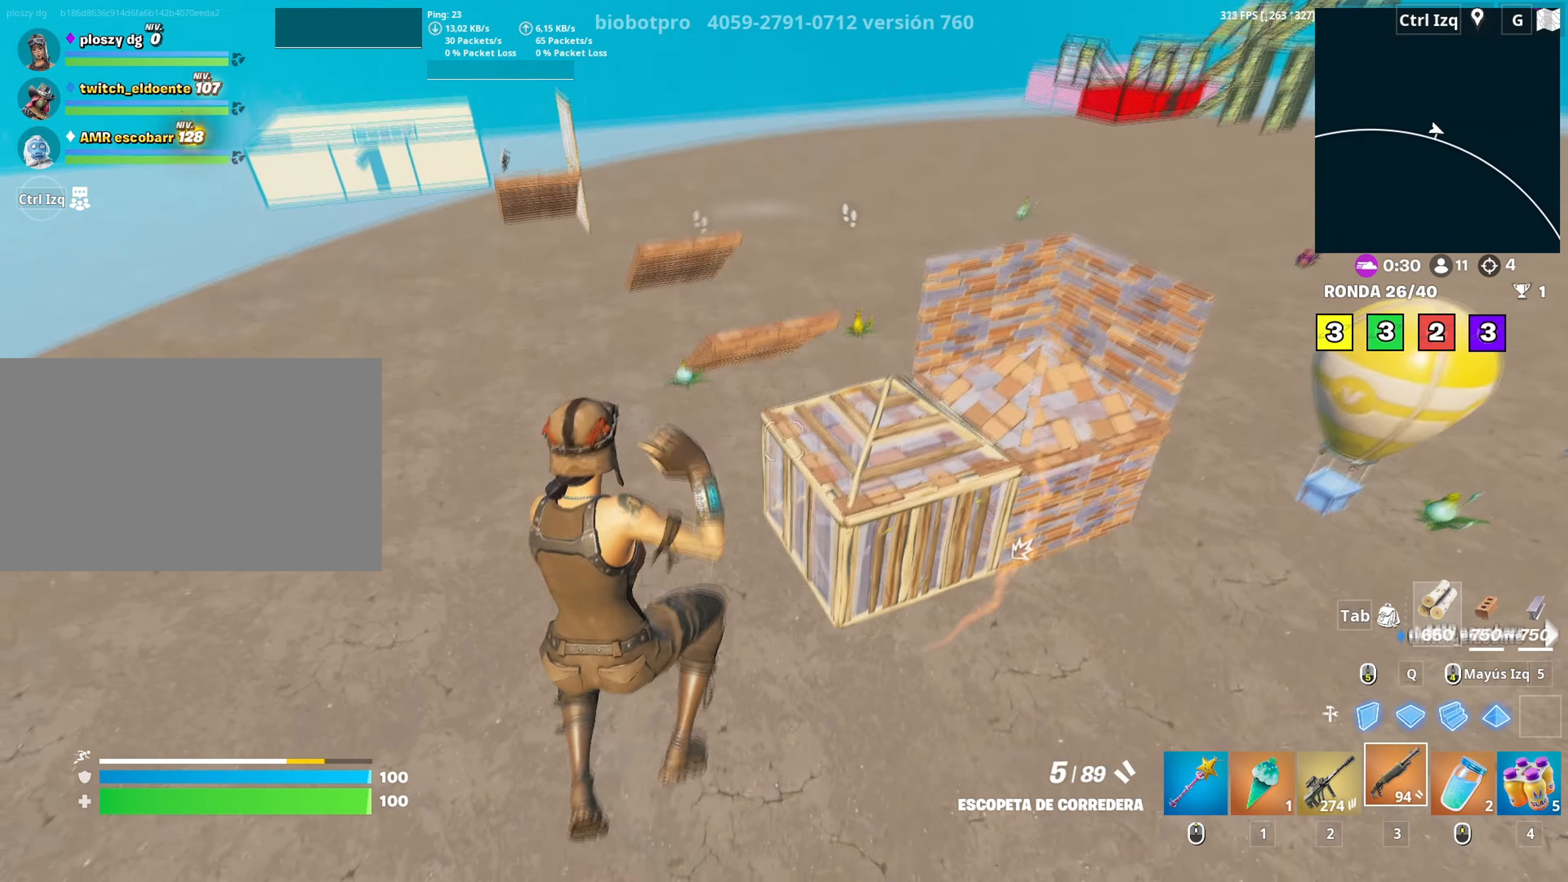
{"keys": ["w"], "mouse": [], "mouse_move": "down", "events": [[67, "a", "up"], [67, "w", "down"], [300, "d", "down"], [450, "d", "up"]]}
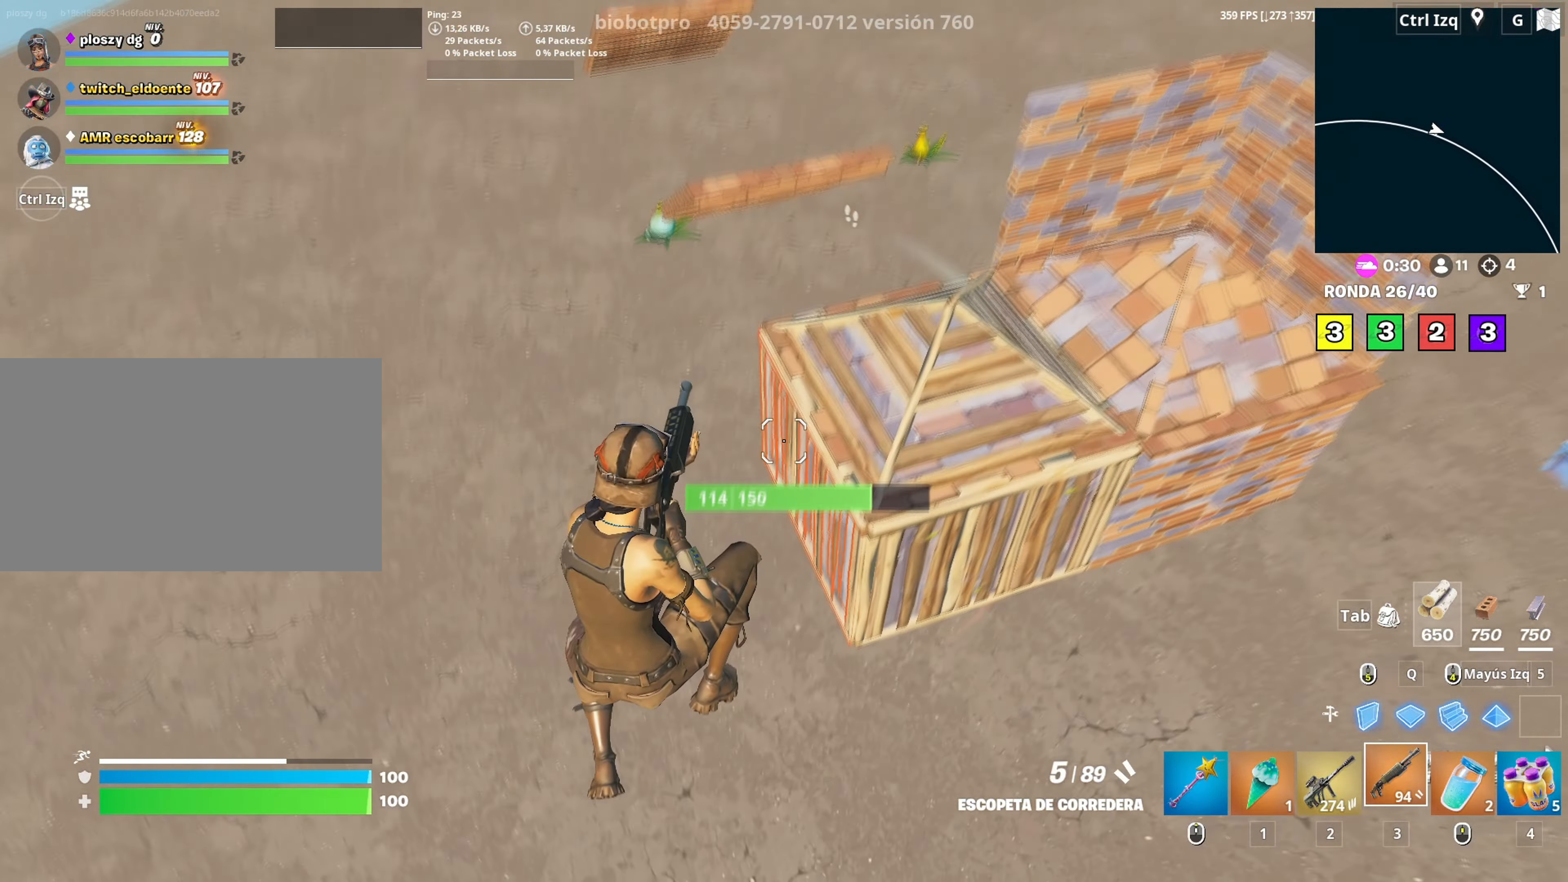
{"keys": ["d", "shift", "w"], "mouse": ["left"], "mouse_move": "right", "events": [[33, "a", "down"], [233, "a", "up"], [233, "d", "down"], [233, "mouse_left", "down"], [500, "shift", "down"]]}
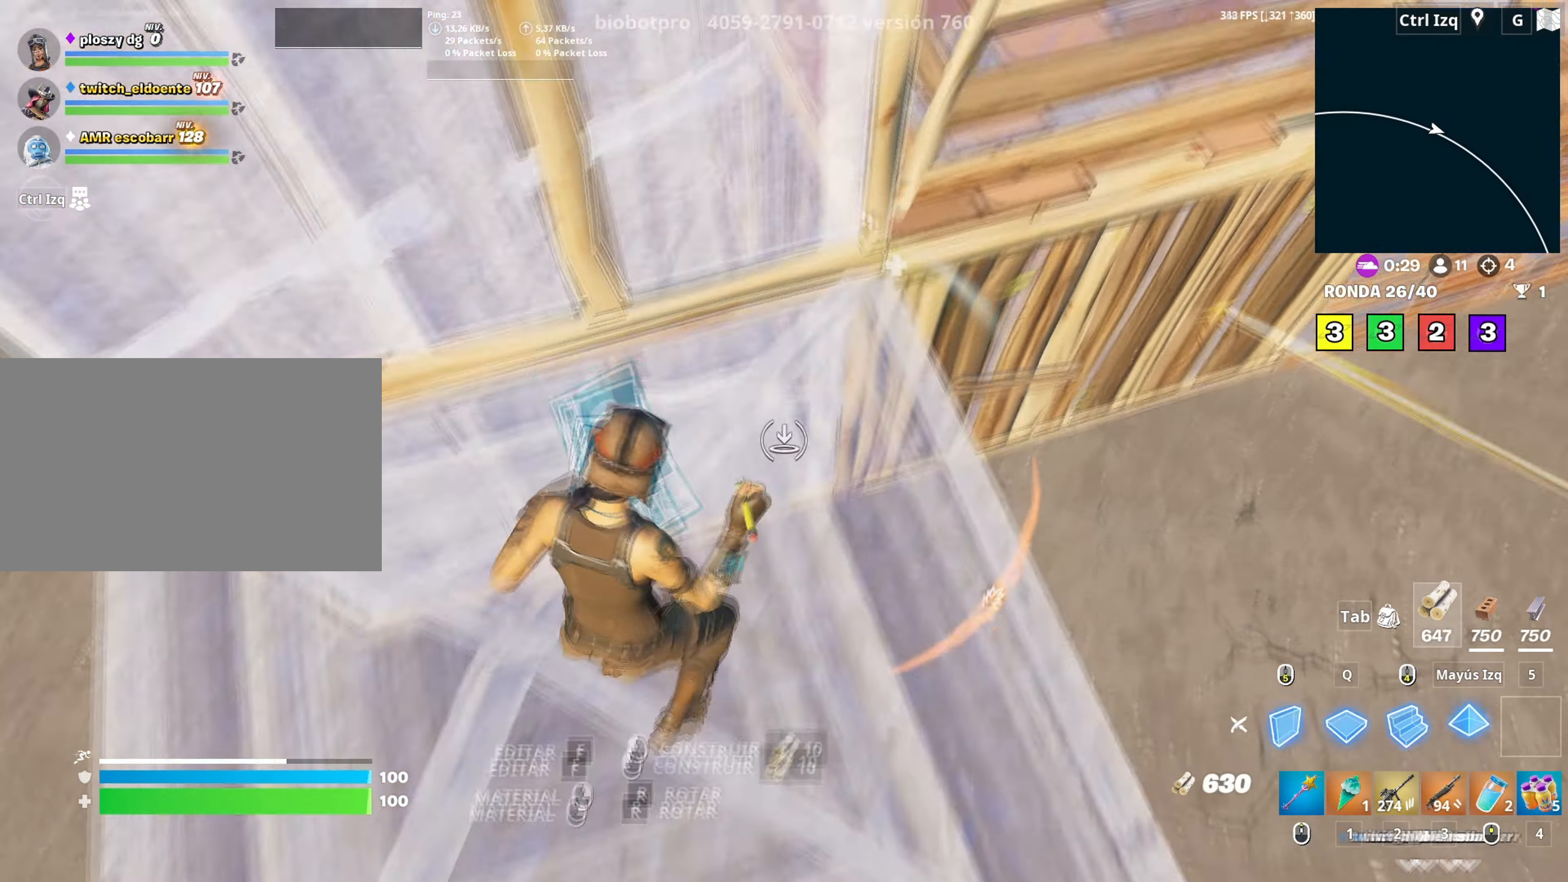
{"keys": ["d", "w"], "mouse": [], "mouse_move": "down-right", "events": [[17, "d", "up"], [50, "mouse_left", "up"], [100, "shift", "up"], [150, "mouse_wheel", "down"], [200, "a", "down"], [233, "mouse_wheel", "up"], [250, "a", "up"], [283, "d", "down"]]}
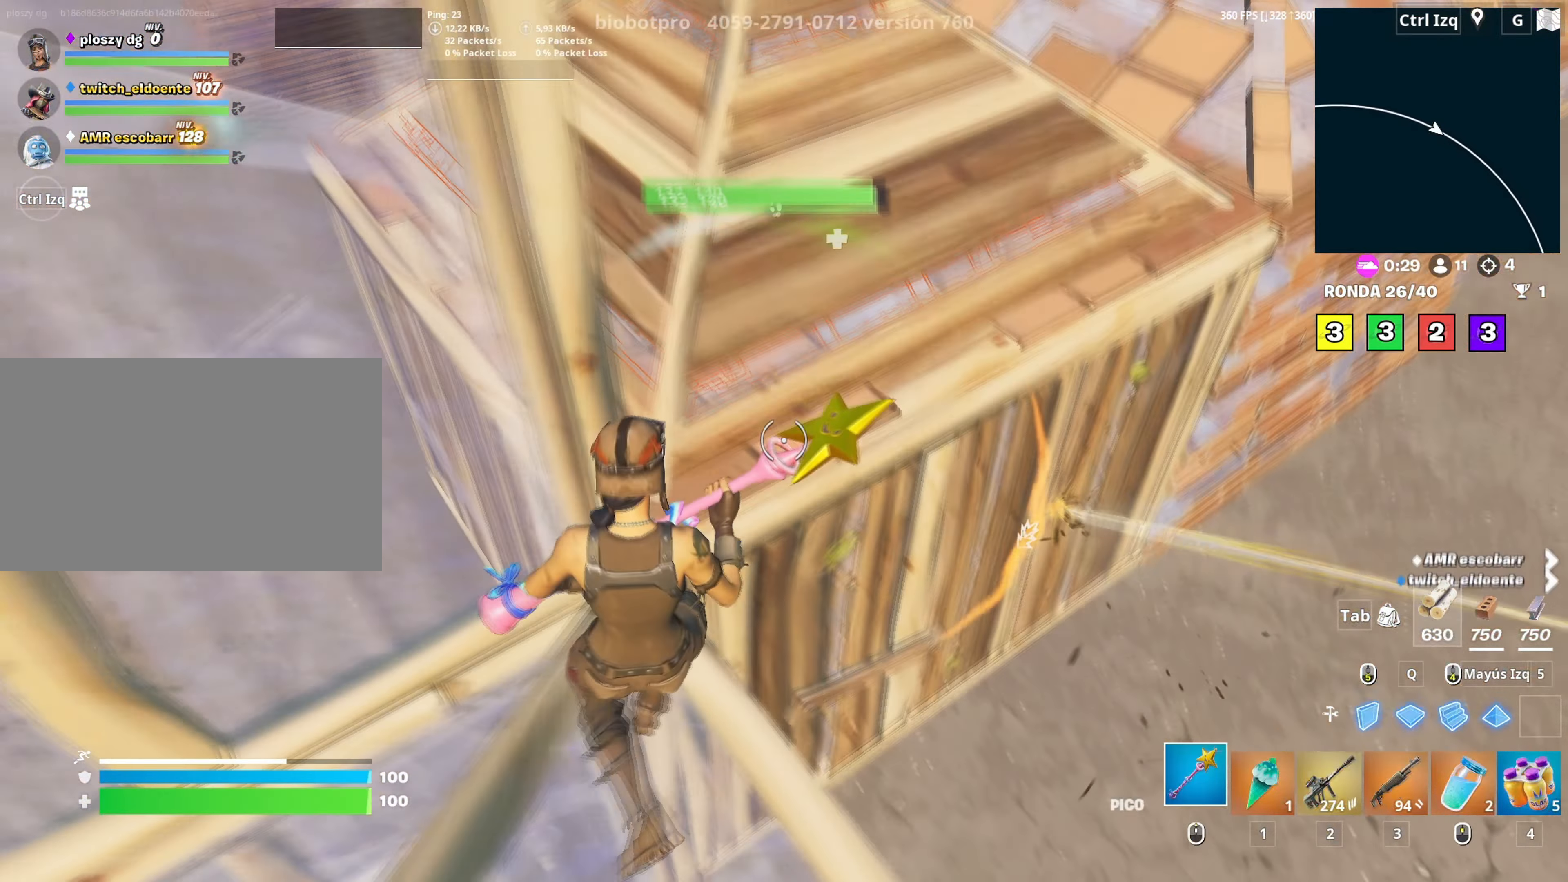
{"keys": ["d"], "mouse": ["left"], "mouse_move": "up-left", "events": [[17, "mouse_left", "down"], [83, "w", "up"], [117, "a", "down"], [117, "s", "down"], [167, "d", "up"], [300, "s", "up"], [350, "d", "down"], [450, "a", "up"]]}
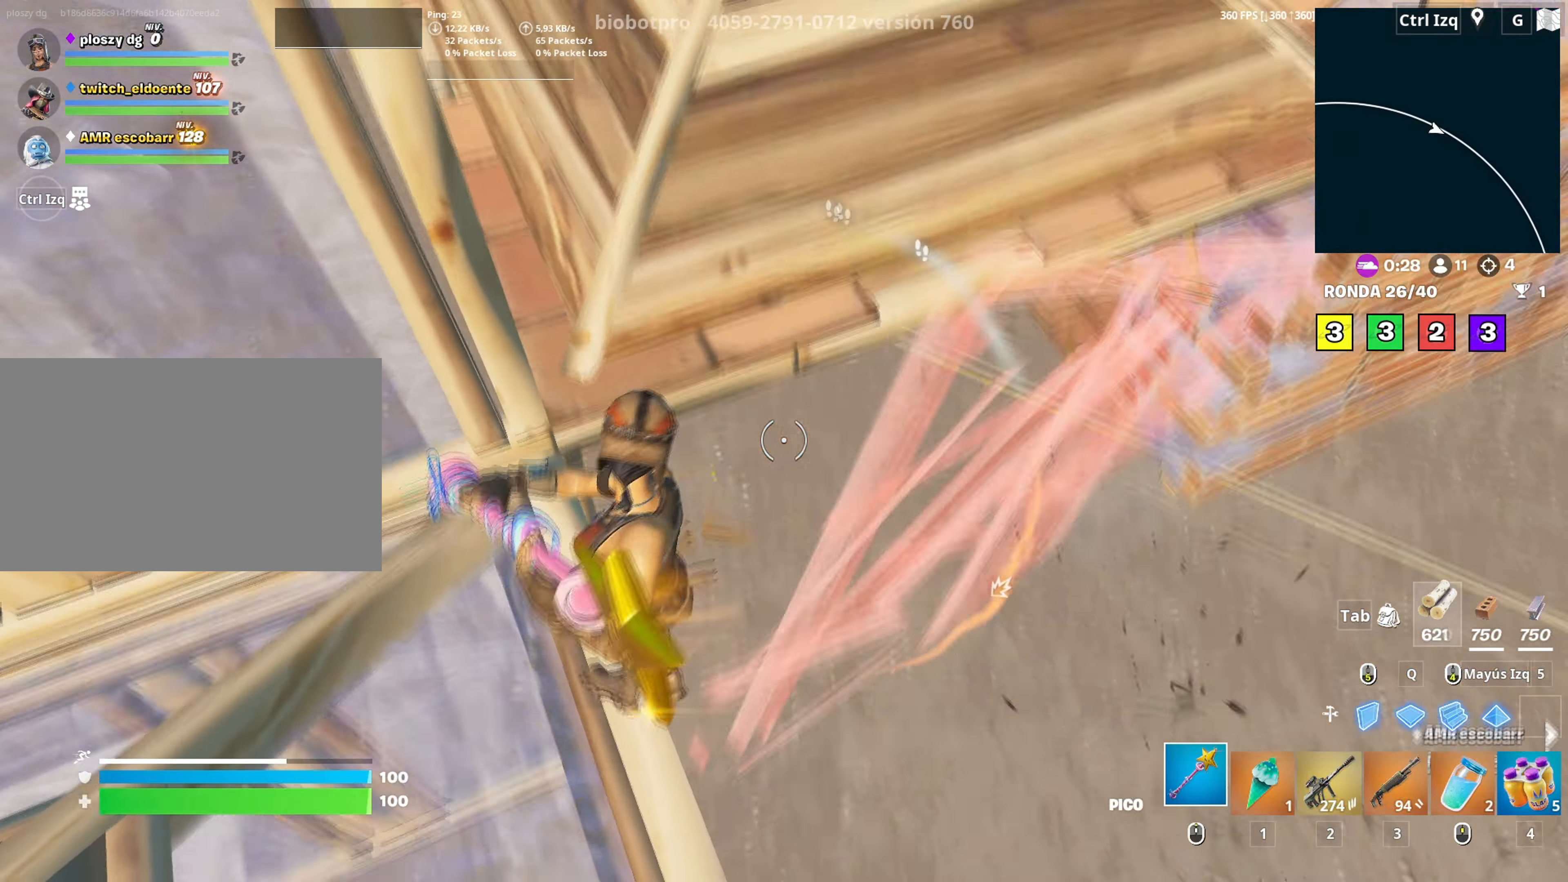
{"keys": ["f", "w"], "mouse": [], "mouse_move": "up", "events": [[183, "shift", "down"], [217, "w", "down"], [267, "d", "up"], [367, "shift", "up"], [417, "3", "down"], [417, "mouse_left", "up"], [467, "3", "up"], [500, "f", "down"]]}
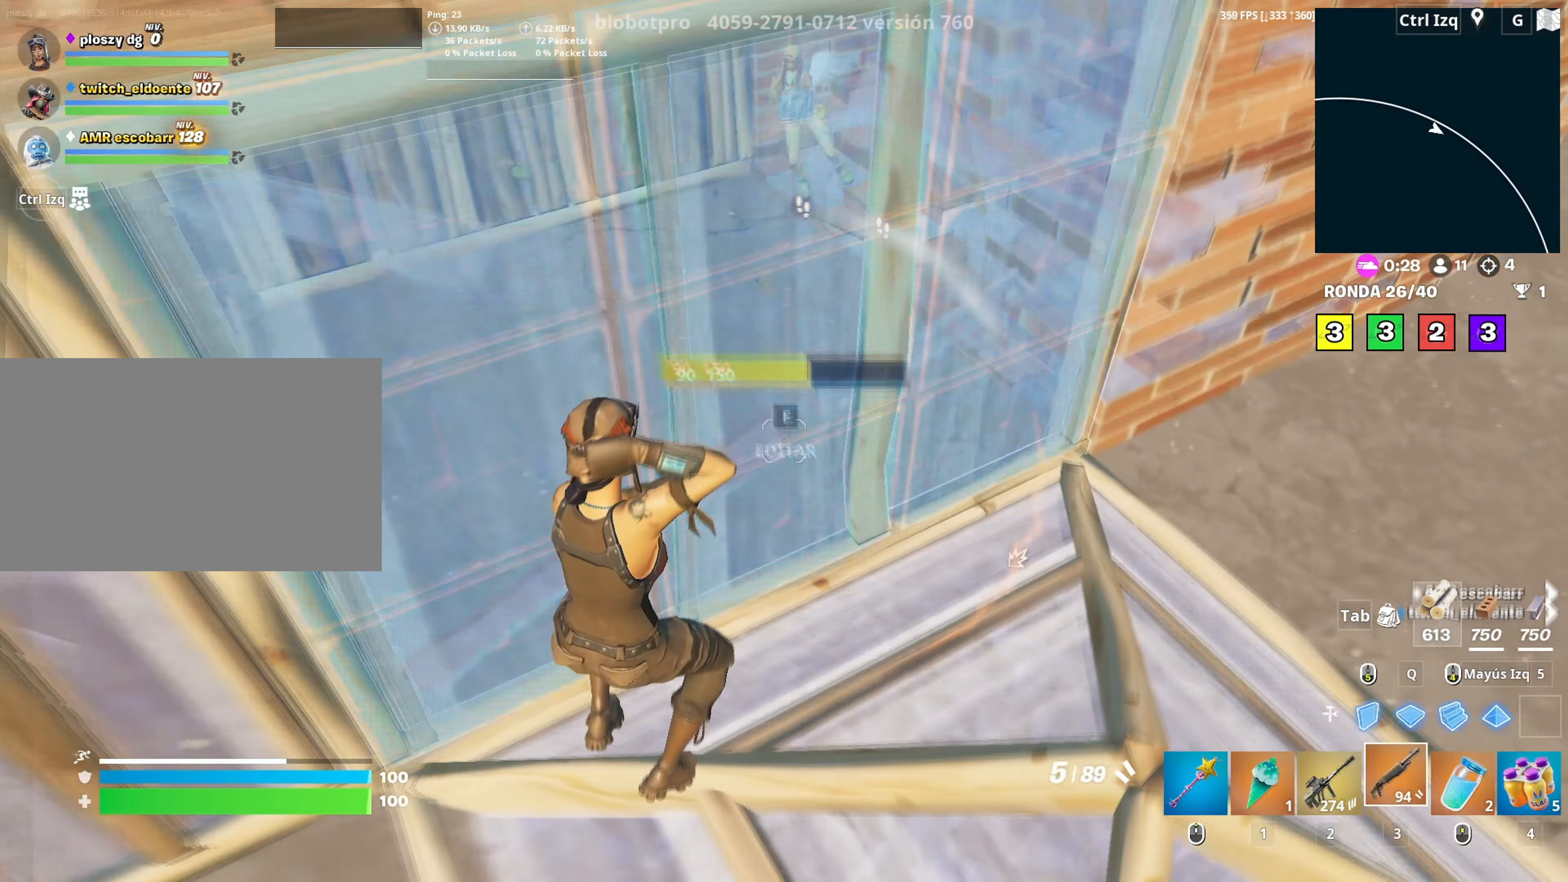
{"keys": ["a"], "mouse": [], "mouse_move": "up-left", "events": [[50, "mouse_left", "down"], [100, "f", "up"], [200, "f", "down"], [250, "f", "up"], [250, "mouse_left", "up"], [333, "d", "down"], [433, "w", "up"], [483, "a", "down"], [483, "d", "up"]]}
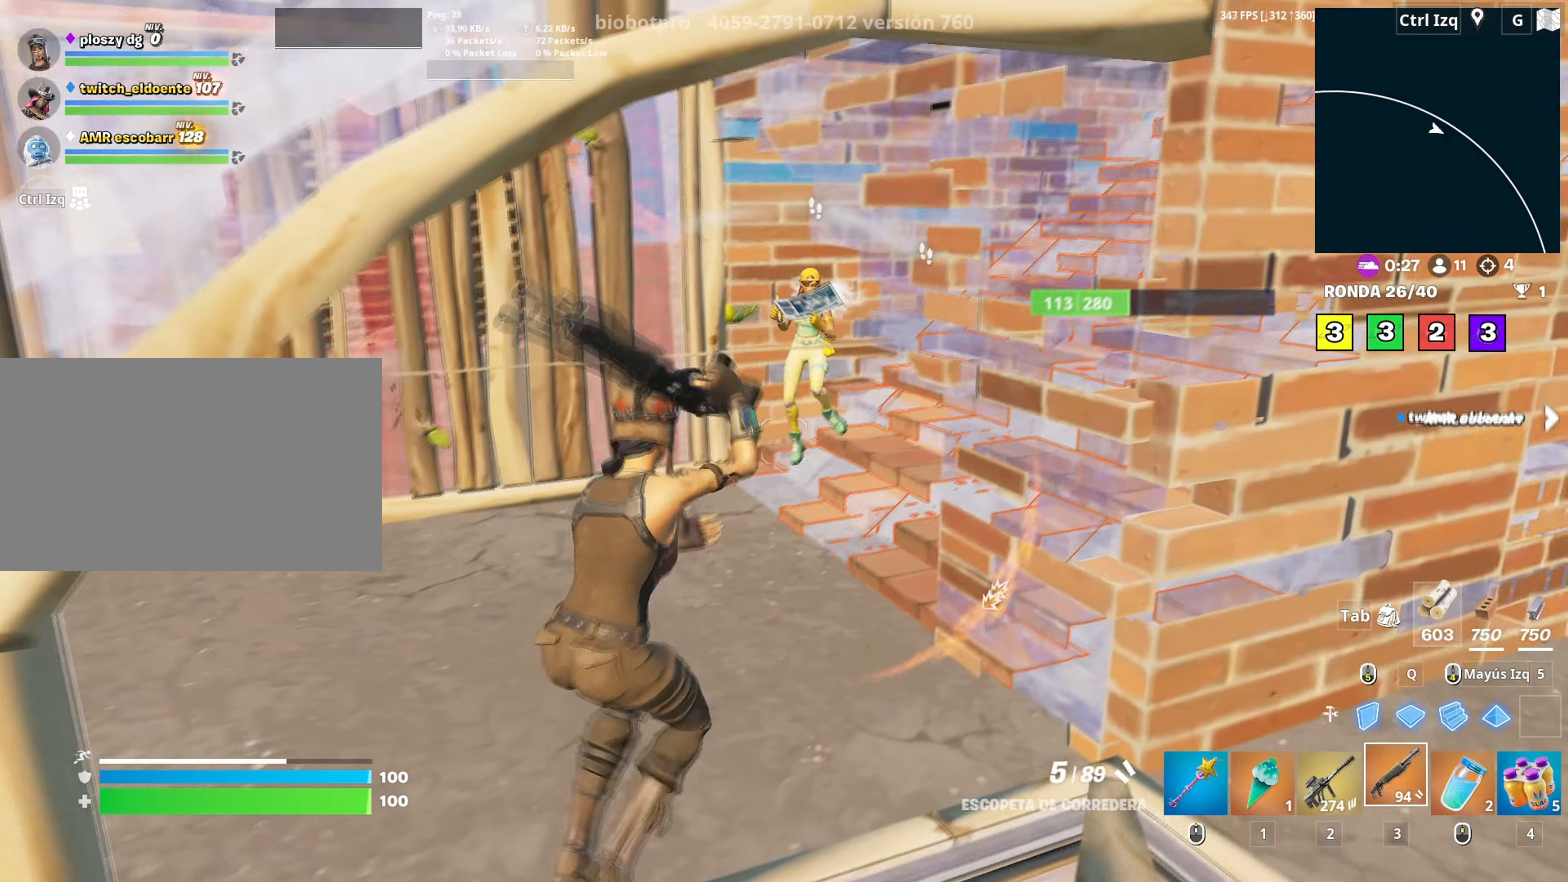
{"keys": ["s"], "mouse": [], "mouse_move": "down-right", "events": [[17, "s", "down"], [167, "mouse_left", "down"], [300, "a", "up"], [300, "mouse_left", "up"], [400, "mouse_wheel", "down"], [483, "mouse_wheel", "up"]]}
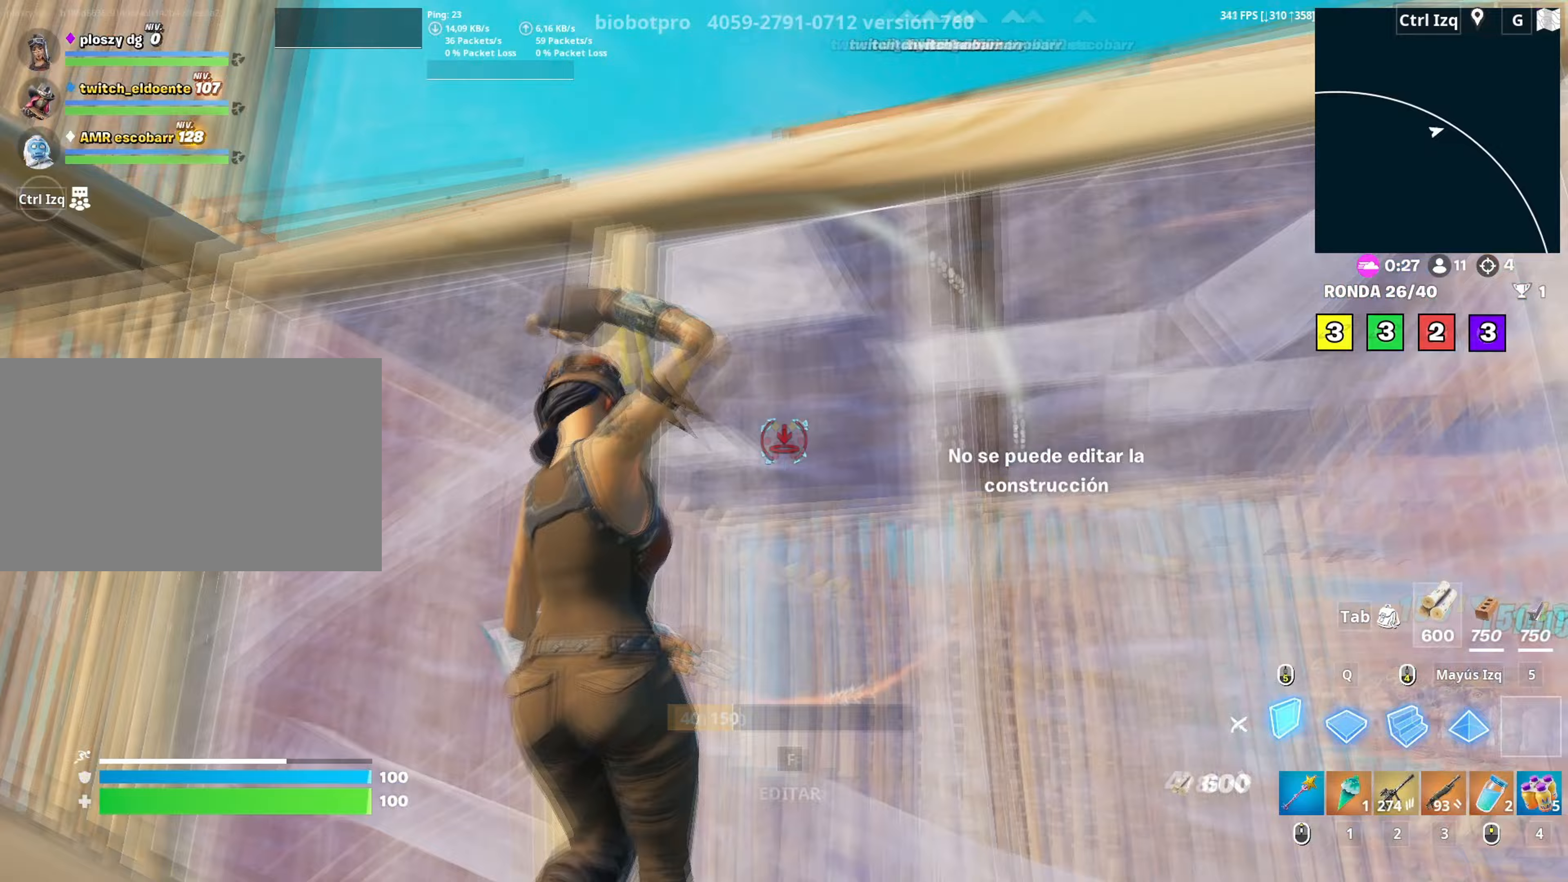
{"keys": ["f", "shift", "w"], "mouse": ["left"], "mouse_move": "up", "events": [[50, "d", "down"], [50, "mouse_left", "down"], [83, "s", "up"], [183, "w", "down"], [233, "d", "up"], [233, "mouse_left", "up"], [317, "f", "down"], [317, "mouse_left", "down"], [367, "f", "up"], [417, "f", "down"], [467, "shift", "down"]]}
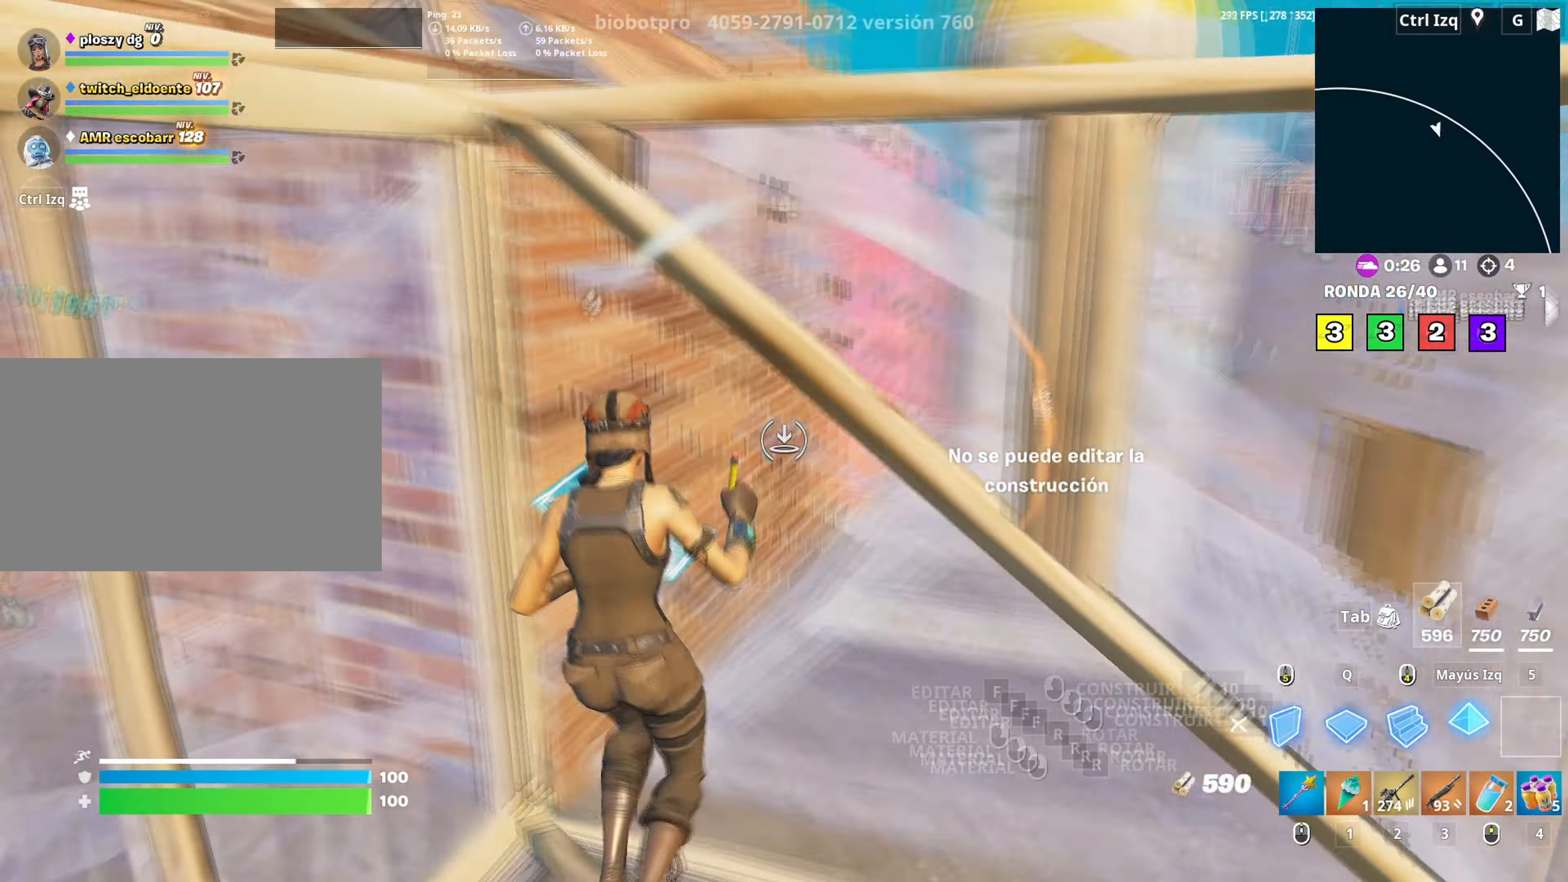
{"keys": ["d", "w"], "mouse": ["left"], "mouse_move": "left", "events": [[17, "f", "up"], [50, "d", "down"], [100, "mouse_left", "up"], [100, "shift", "up"], [200, "mouse_wheel", "down"], [283, "mouse_wheel", "up"], [300, "d", "up"], [433, "d", "down"], [483, "mouse_left", "down"]]}
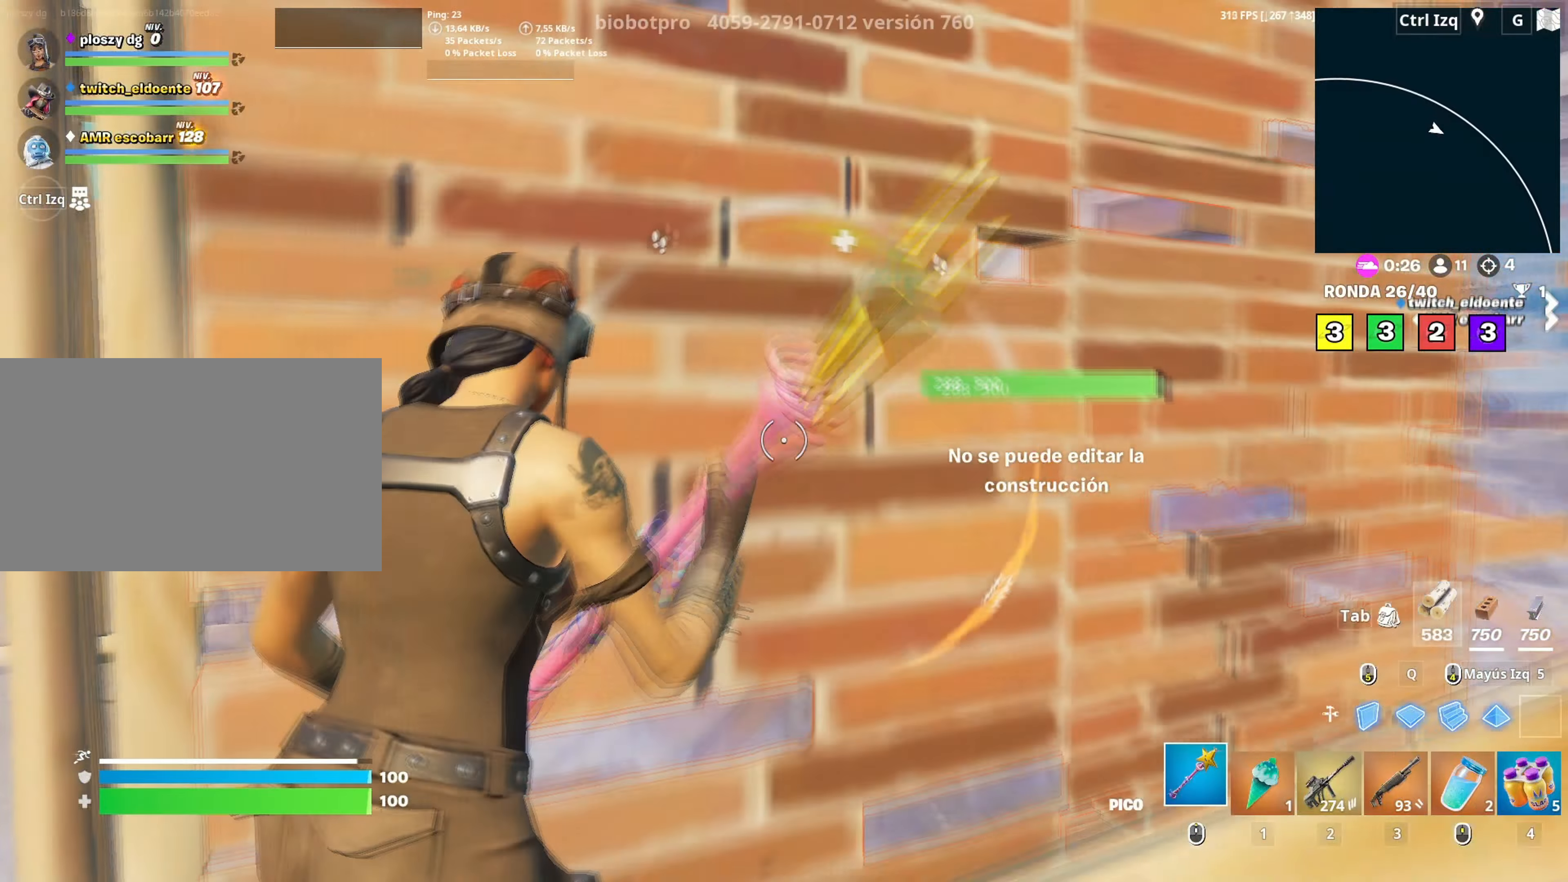
{"keys": ["a", "s"], "mouse": ["left"], "mouse_move": "still", "events": [[67, "w", "up"], [167, "a", "down"], [167, "s", "down"], [317, "d", "up"], [400, "s", "up"], [500, "s", "down"]]}
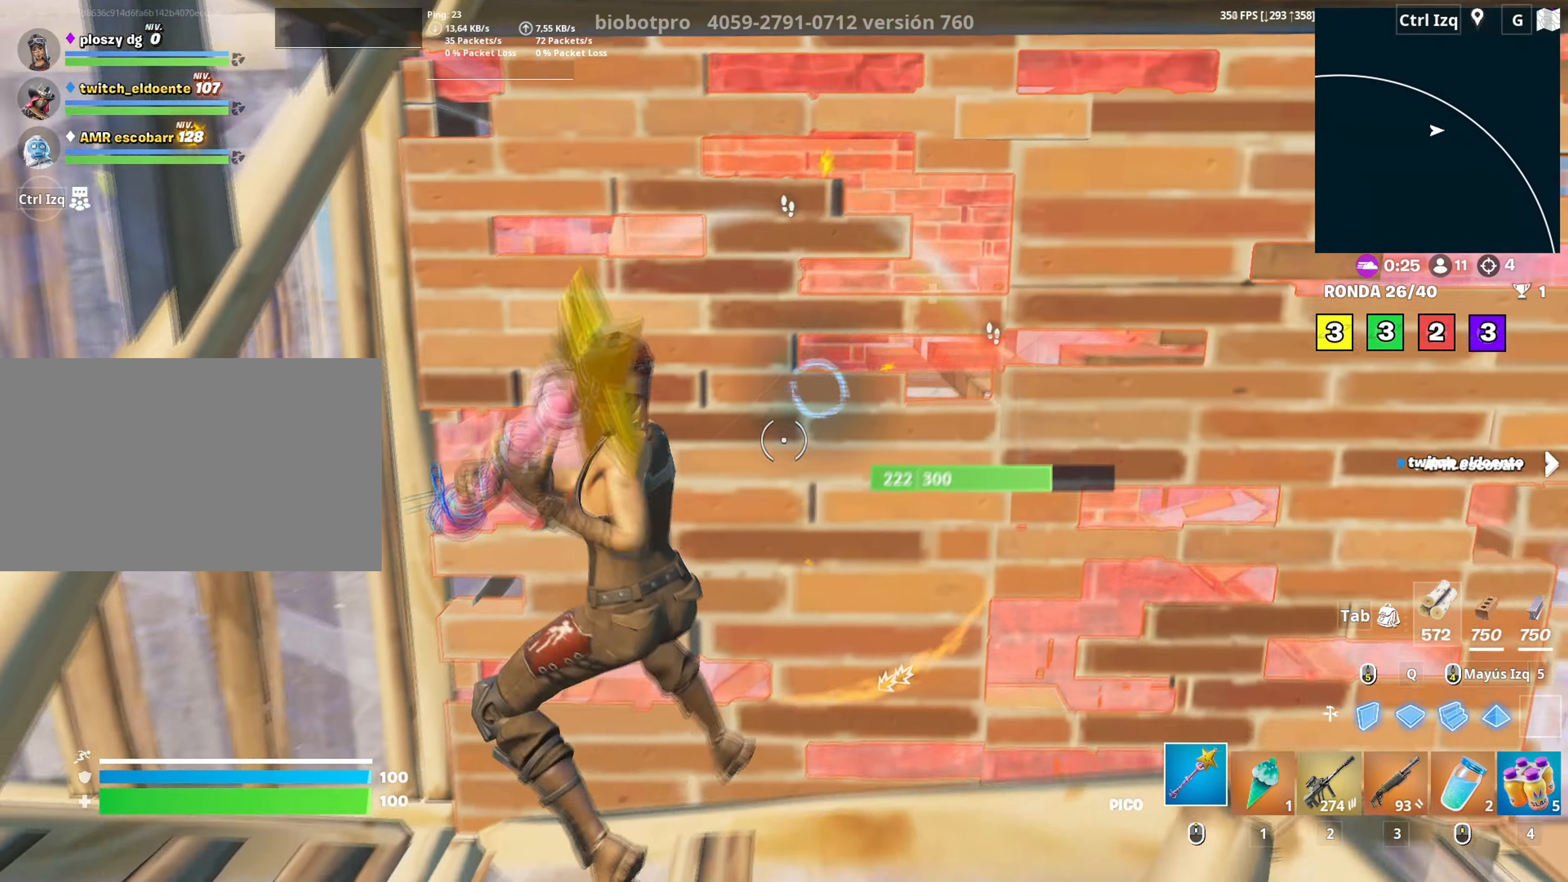
{"keys": ["d", "w"], "mouse": ["left"], "mouse_move": "down", "events": [[33, "a", "up"], [33, "d", "down"], [233, "s", "up"], [317, "w", "down"], [367, "d", "up"], [500, "d", "down"]]}
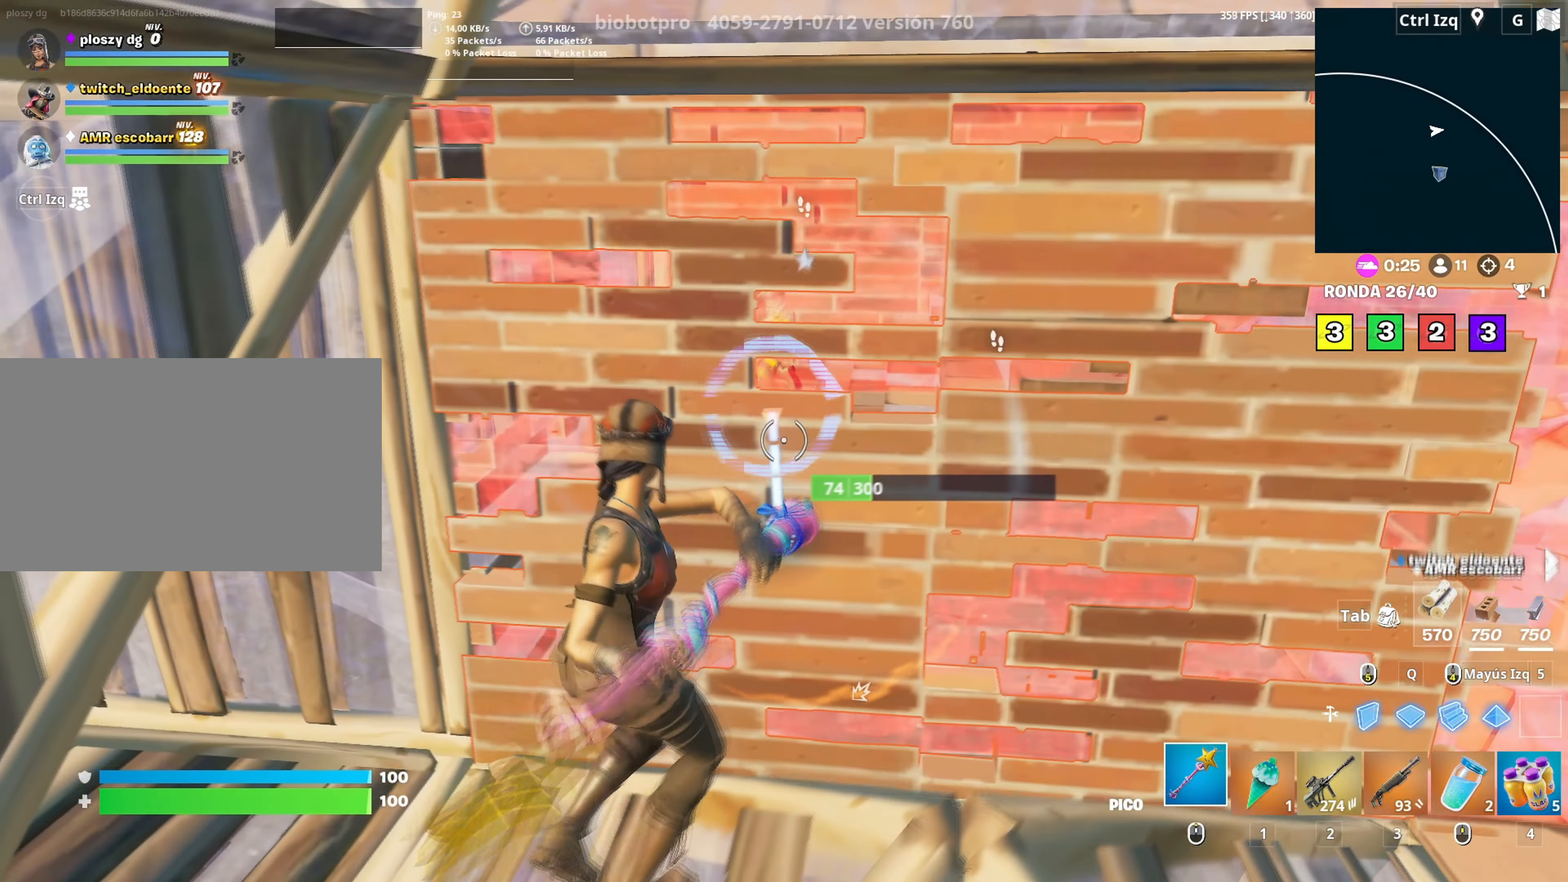
{"keys": ["a", "w"], "mouse": ["left"], "mouse_move": "up", "events": [[50, "a", "down"], [67, "w", "up"], [100, "s", "down"], [150, "d", "up"], [300, "a", "up"], [333, "a", "down"], [383, "s", "up"], [483, "w", "down"]]}
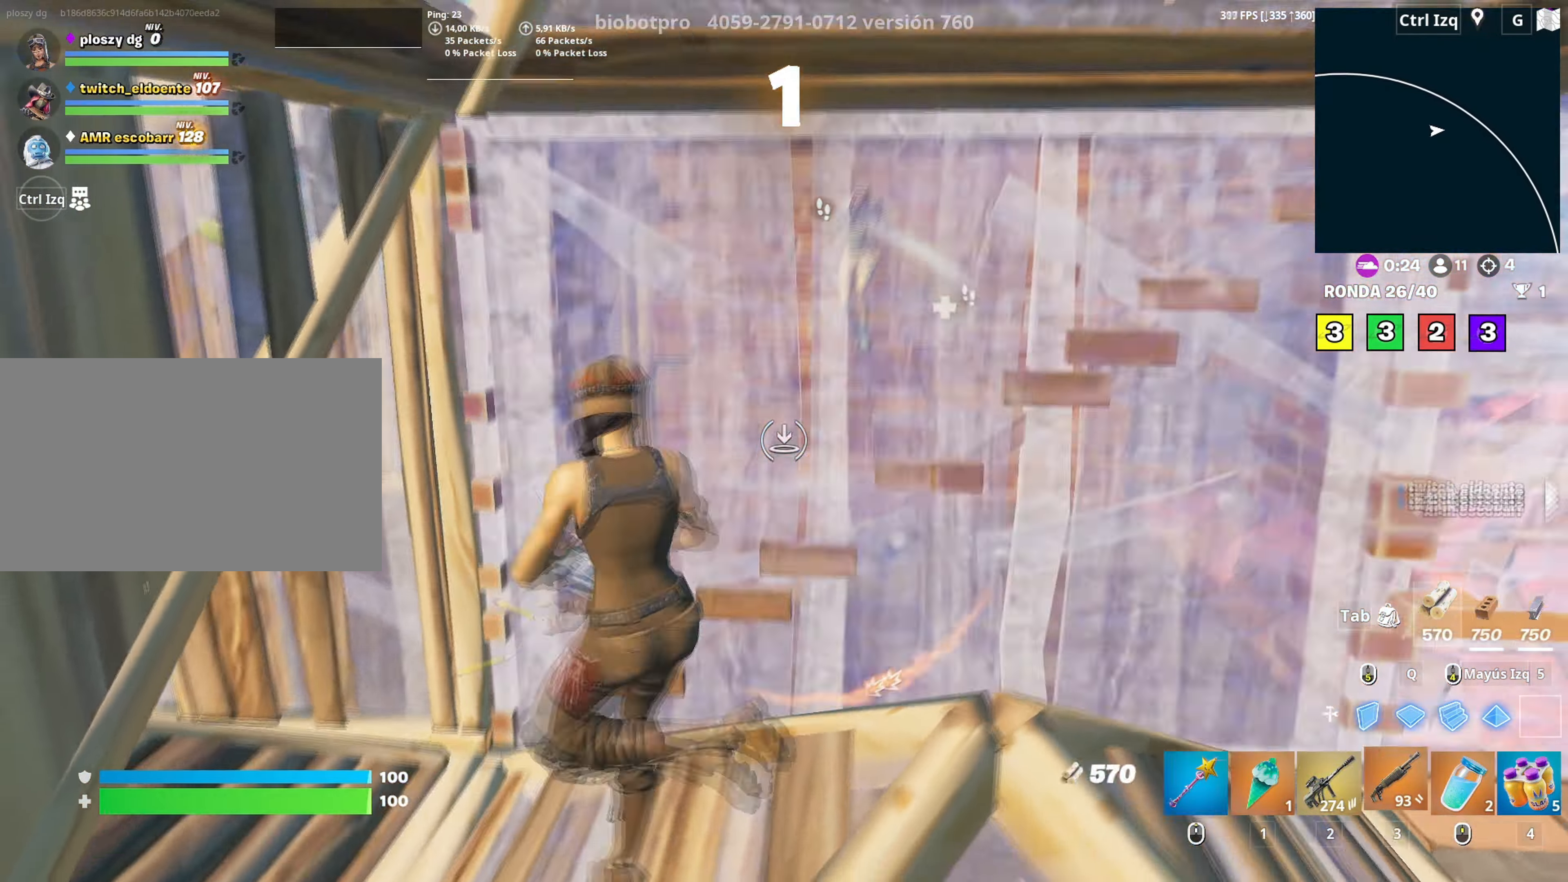
{"keys": ["d"], "mouse": [], "mouse_move": "still", "events": [[17, "3", "down"], [67, "3", "up"], [117, "mouse_left", "up"], [167, "f", "down"], [217, "mouse_left", "down"], [267, "f", "up"], [300, "f", "down"], [350, "a", "up"], [350, "mouse_left", "up"], [400, "f", "up"], [450, "d", "down"], [500, "w", "up"]]}
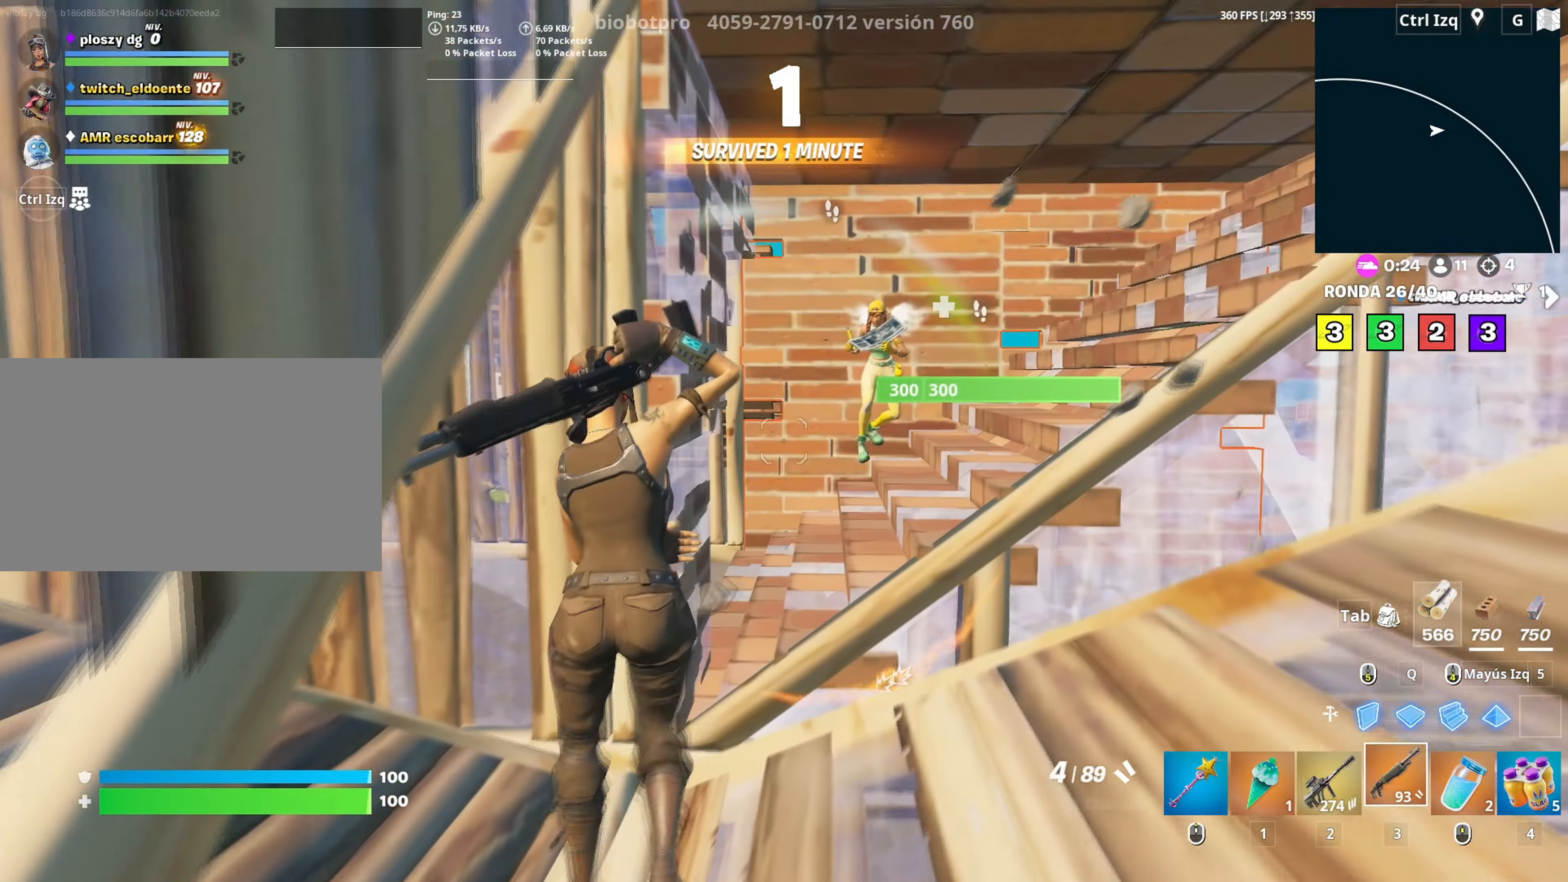
{"keys": ["d", "s"], "mouse": [], "mouse_move": "down-right", "events": [[133, "s", "down"], [317, "mouse_left", "down"], [417, "mouse_left", "up"]]}